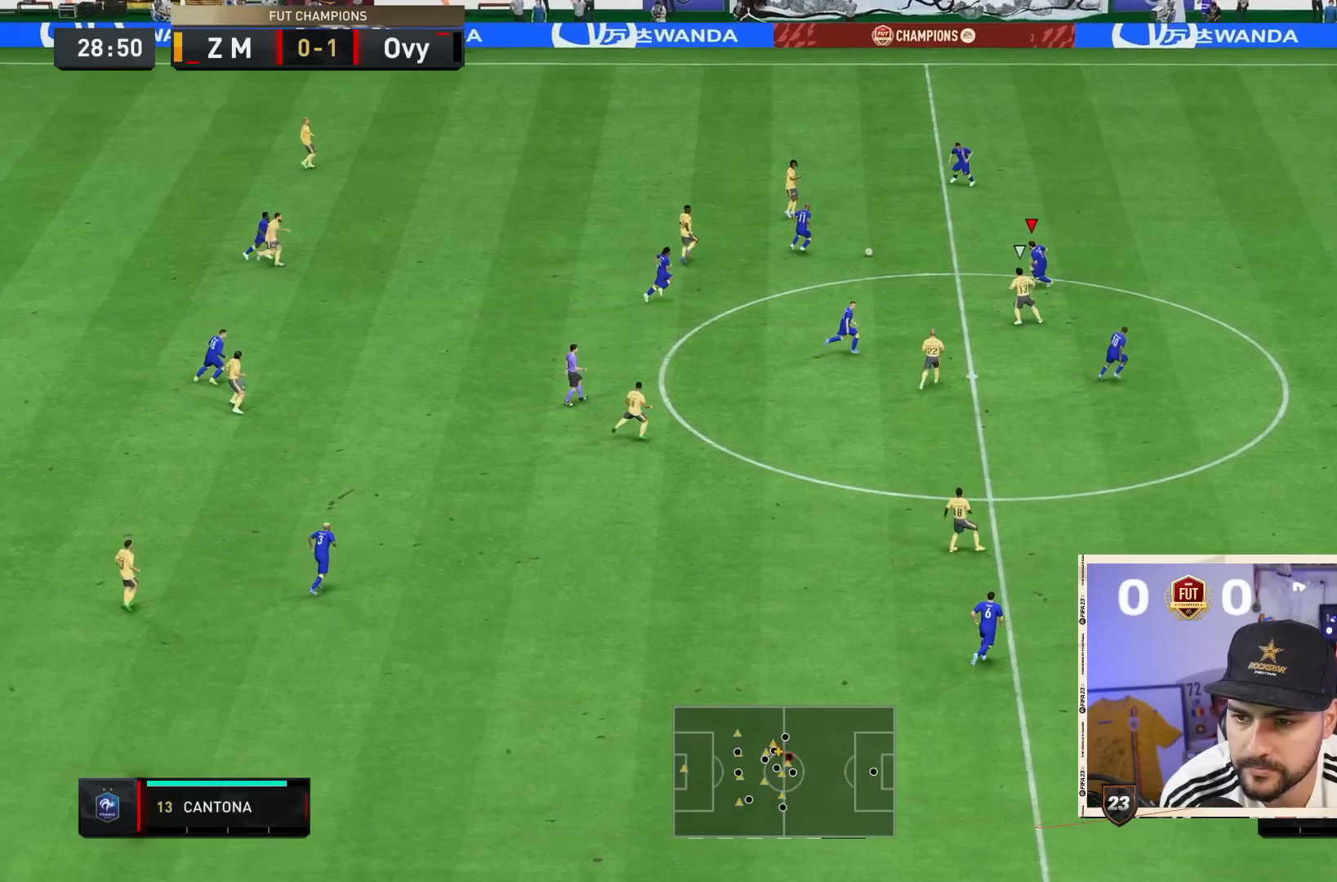
Gameplay with a controller (PlayStation layout); each line is a JSON object with the inputs held at the frame after it (dt_ms = milliseconds from this image to that frame). "events" lists button and stick changes between this image and that frame as [ms after this image, input, new state], when the widget could be followed in between. Not read: L3 R3.
{"dt_ms": 500, "buttons": [], "left_stick": "down", "right_stick": "center", "events": [[367, "L2", "up"]]}
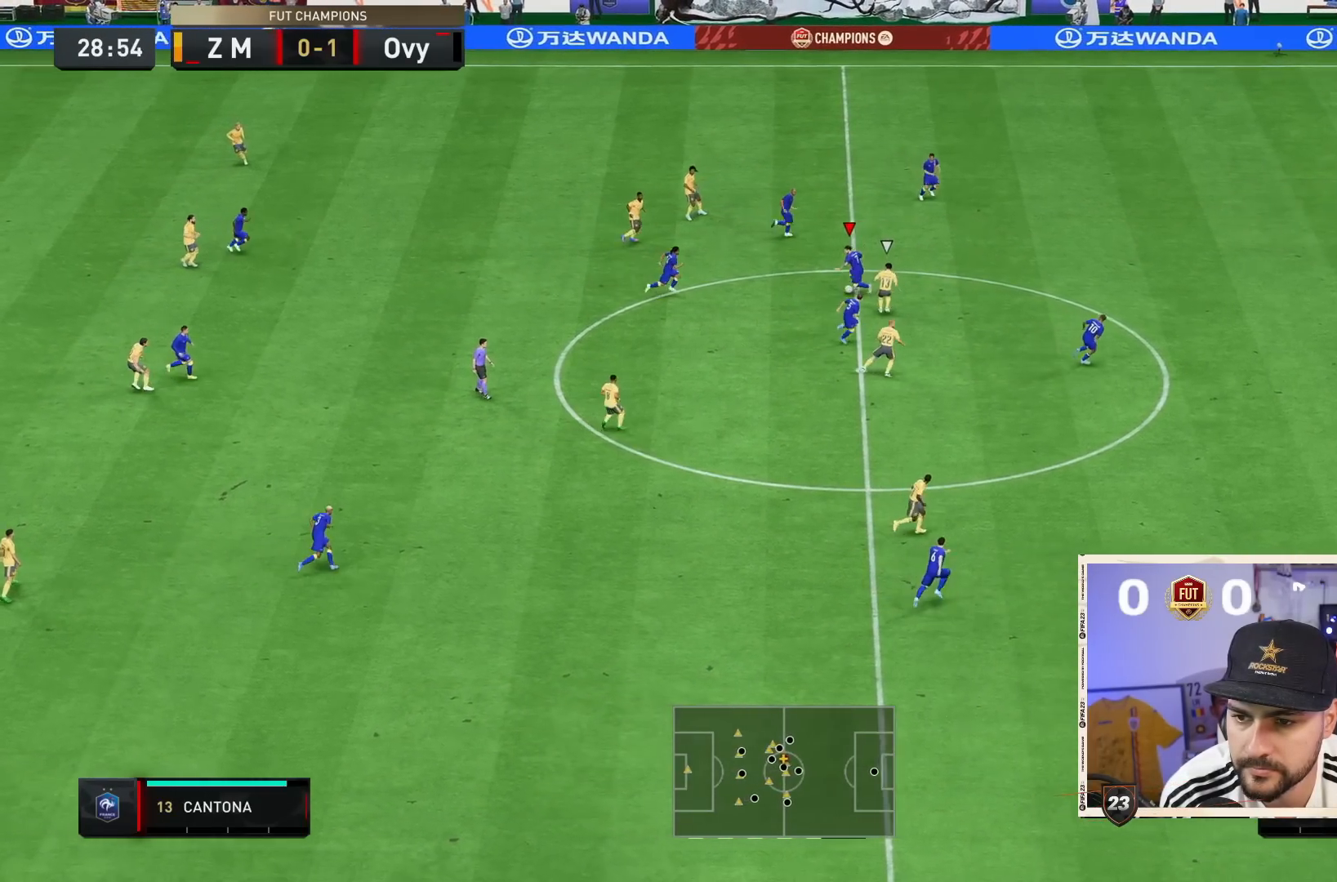
{"dt_ms": 500, "buttons": ["CROSS"], "left_stick": "down", "right_stick": "center", "events": [[417, "CROSS", "down"]]}
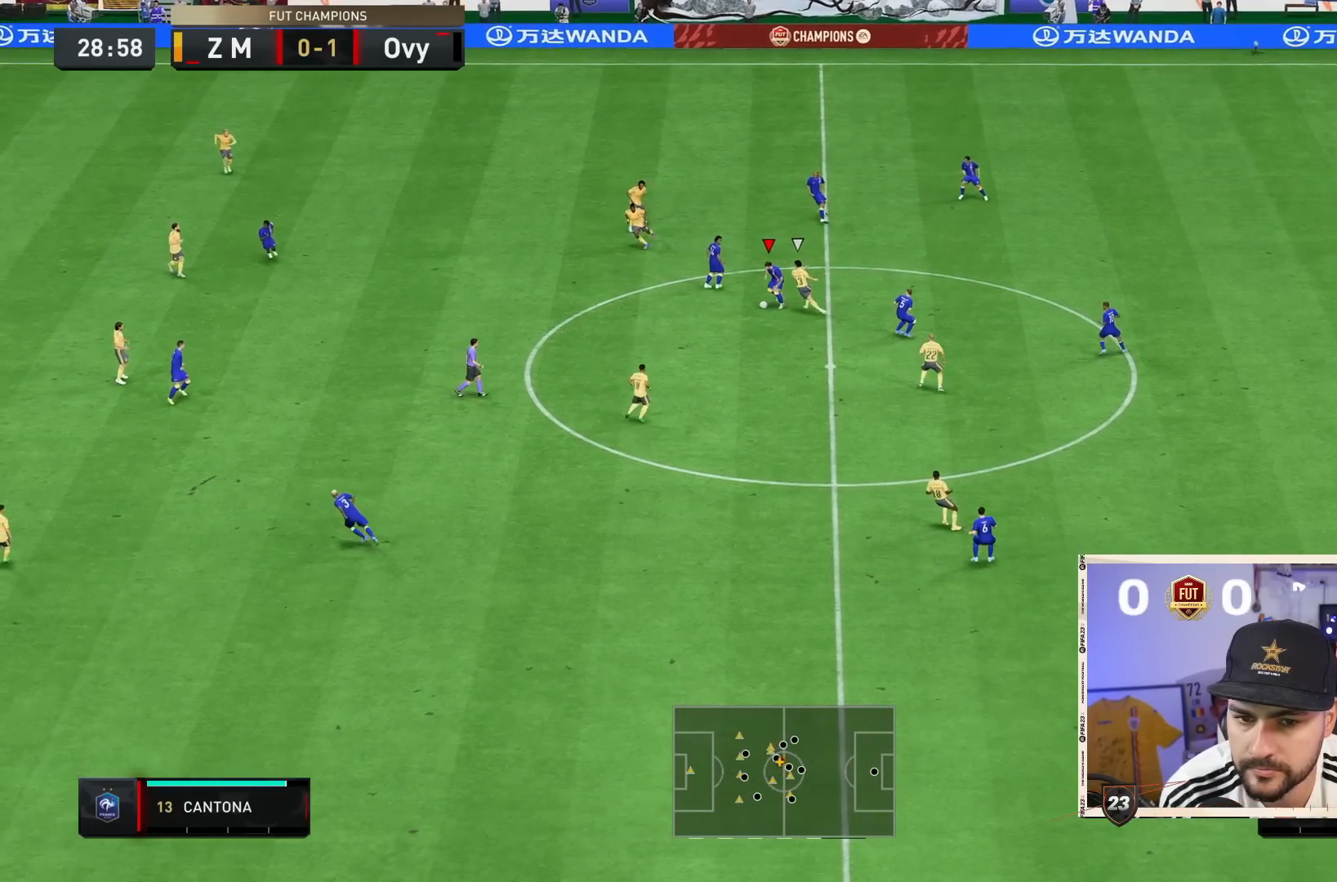
{"dt_ms": 500, "buttons": [], "left_stick": "down", "right_stick": "center", "events": [[150, "CROSS", "up"]]}
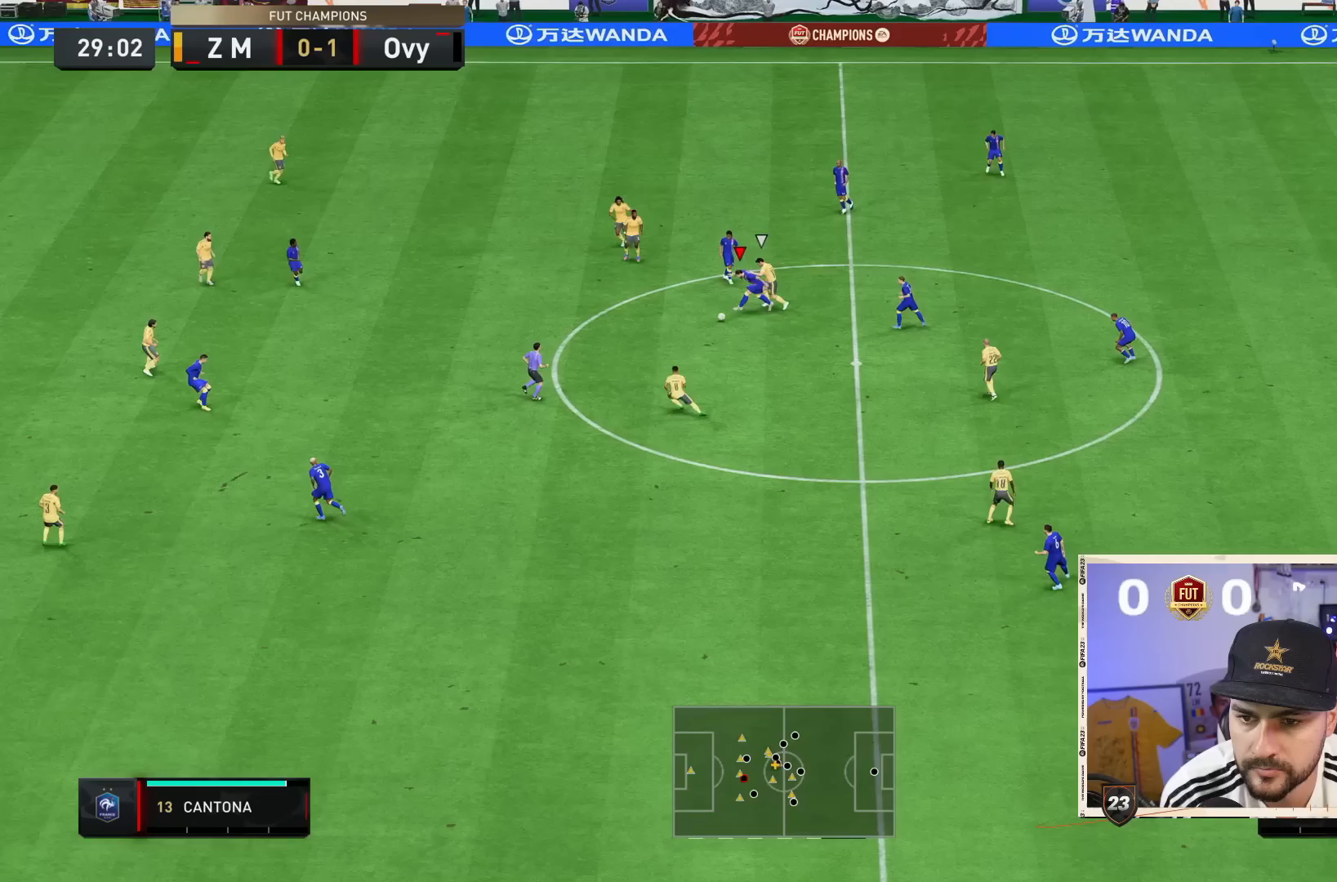
{"dt_ms": 500, "buttons": [], "left_stick": "down", "right_stick": "center", "events": []}
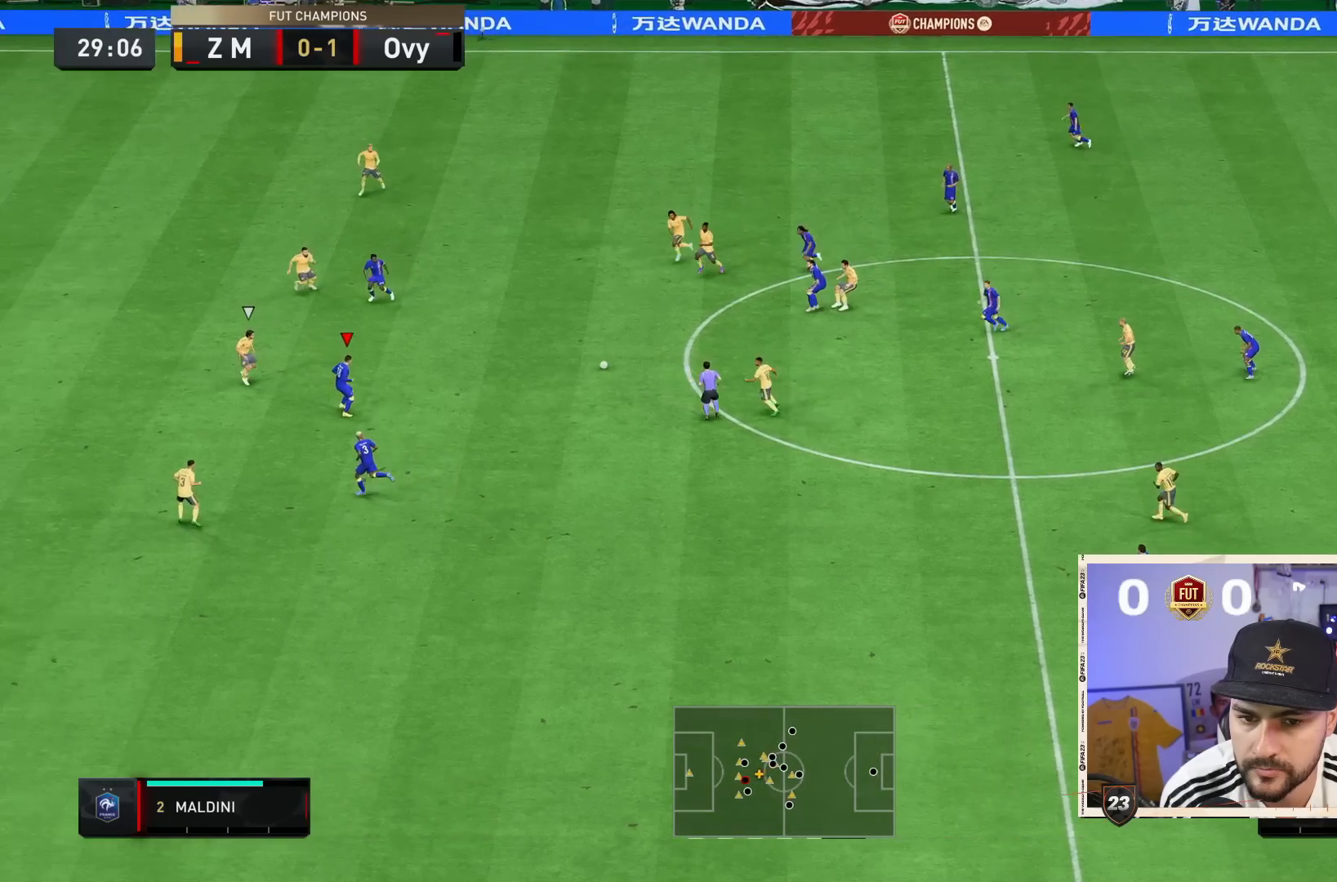
{"dt_ms": 500, "buttons": [], "left_stick": "down", "right_stick": "center", "events": [[167, "left_stick", "center"], [400, "left_stick", "down"]]}
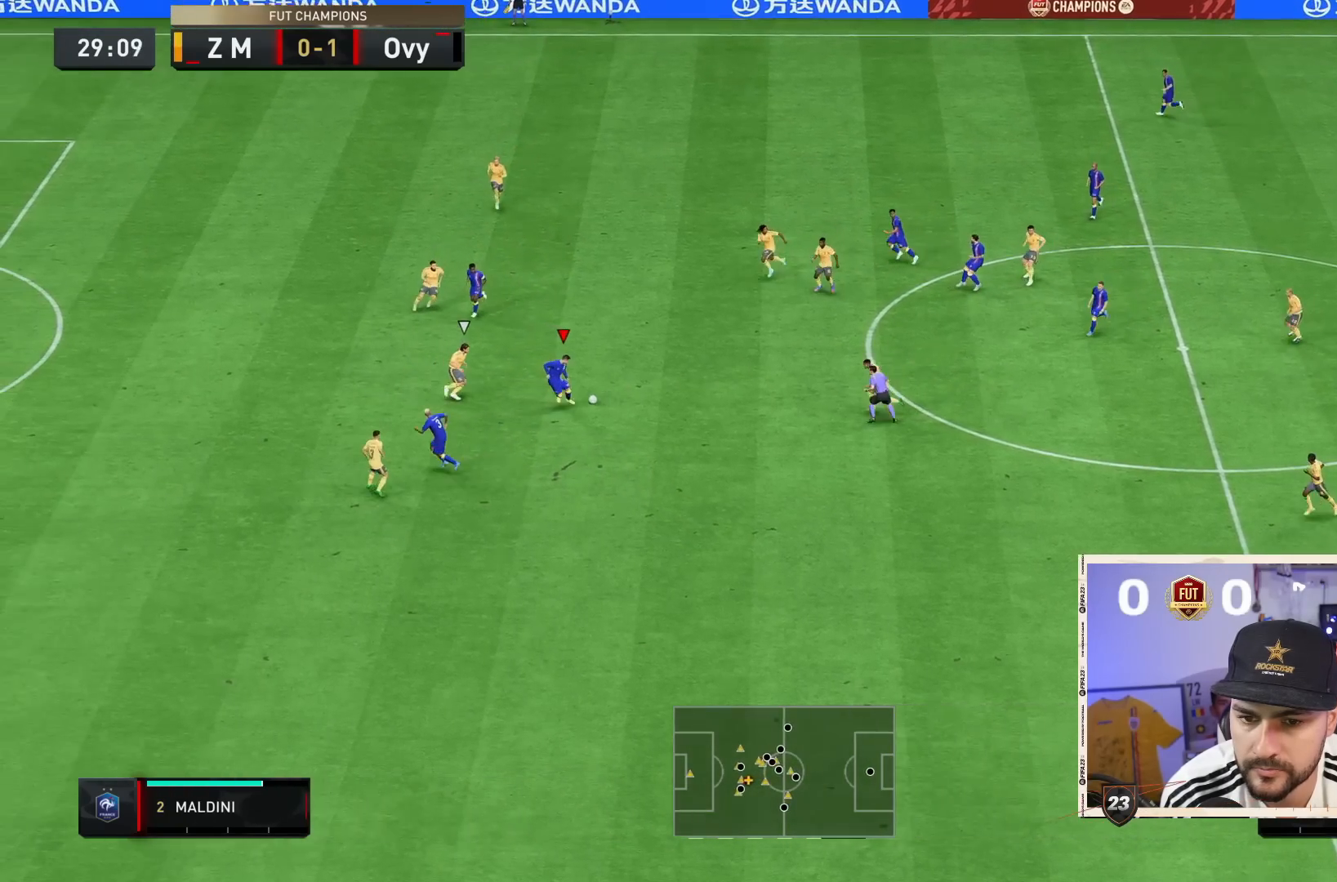
{"dt_ms": 500, "buttons": ["TRIANGLE"], "left_stick": "down-right", "right_stick": "center", "events": [[183, "left_stick", "down-right"], [383, "TRIANGLE", "down"]]}
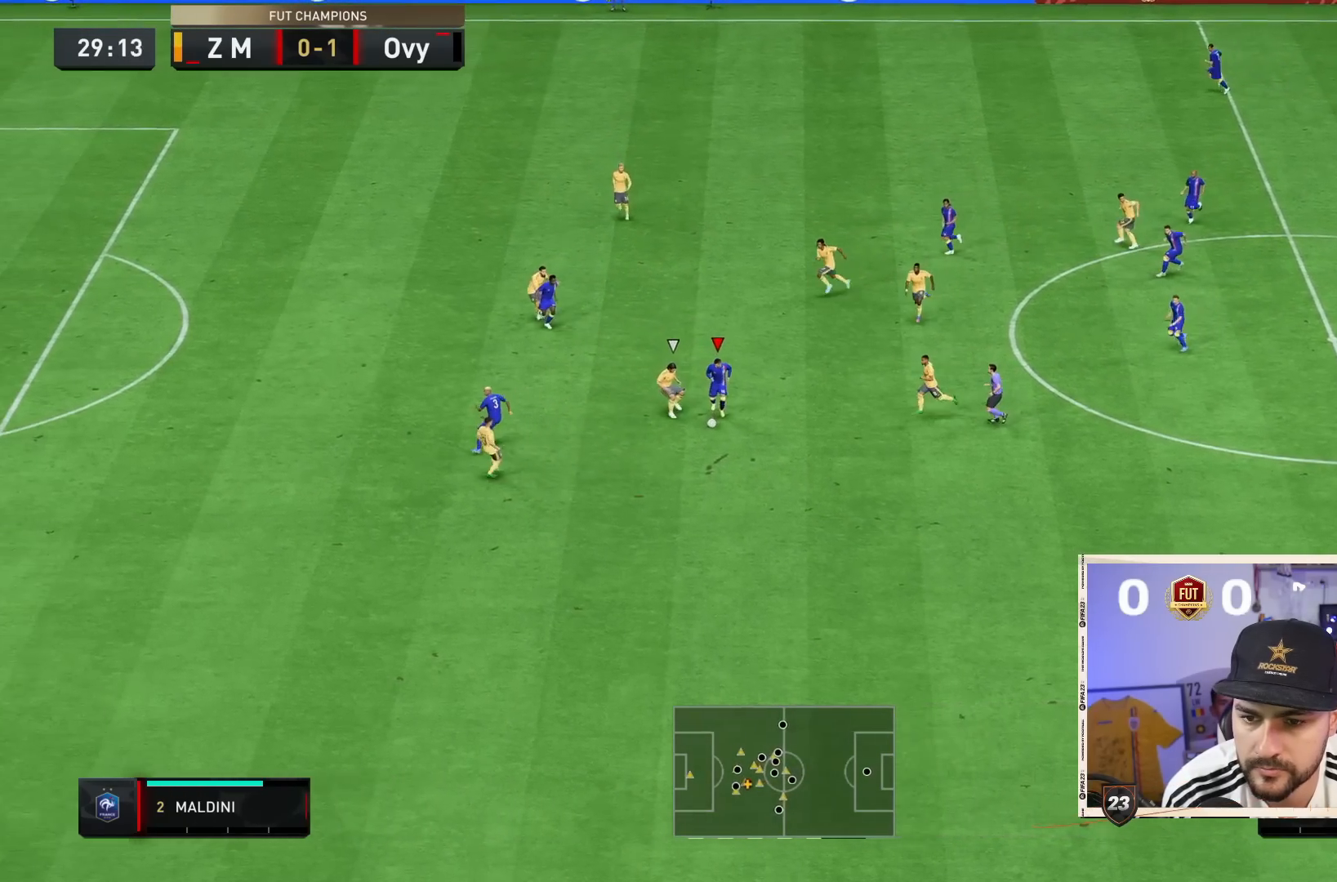
{"dt_ms": 500, "buttons": [], "left_stick": "down-right", "right_stick": "center", "events": [[117, "TRIANGLE", "up"]]}
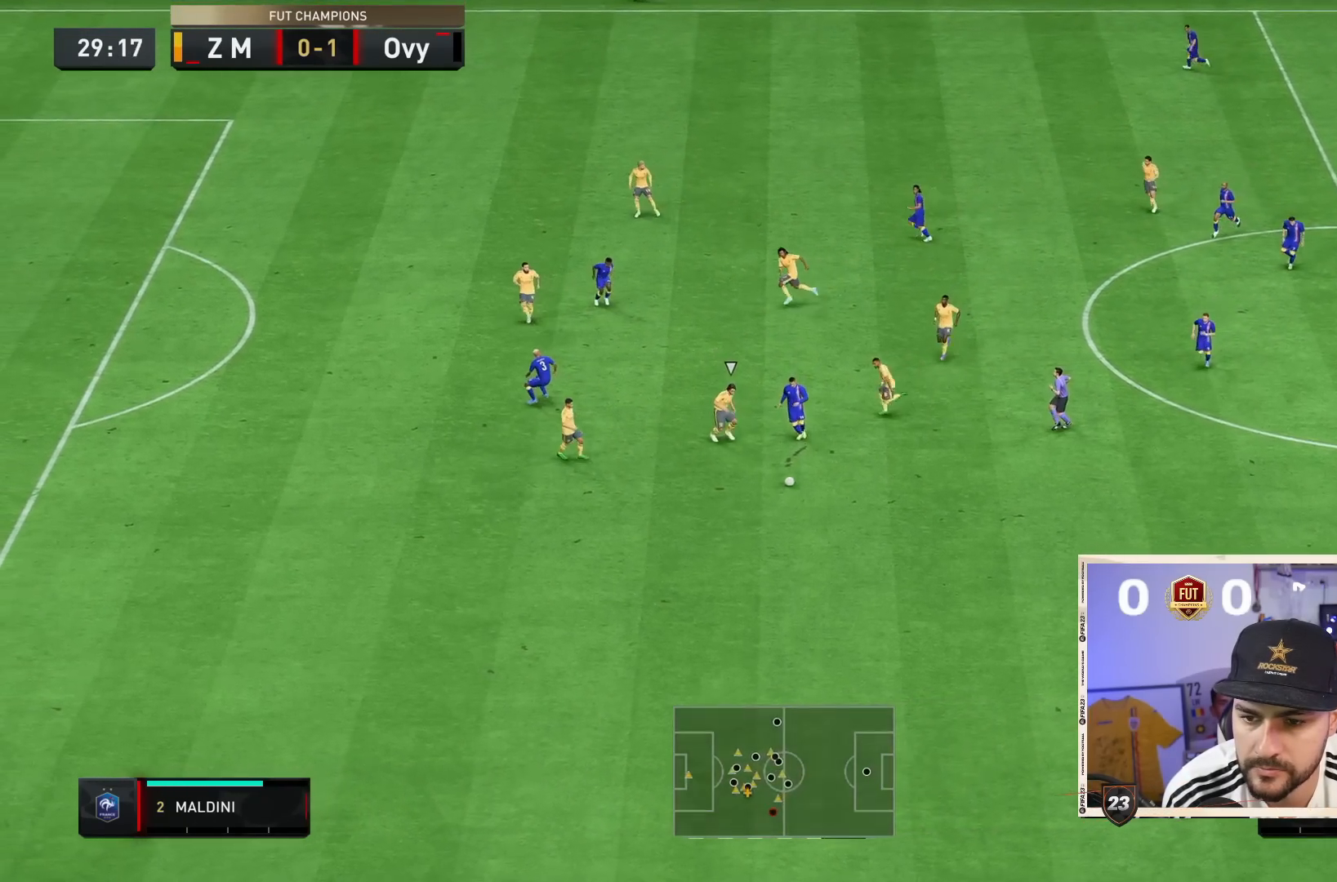
{"dt_ms": 500, "buttons": ["R2"], "left_stick": "down", "right_stick": "center", "events": [[67, "left_stick", "center"], [317, "left_stick", "down"], [483, "R2", "down"]]}
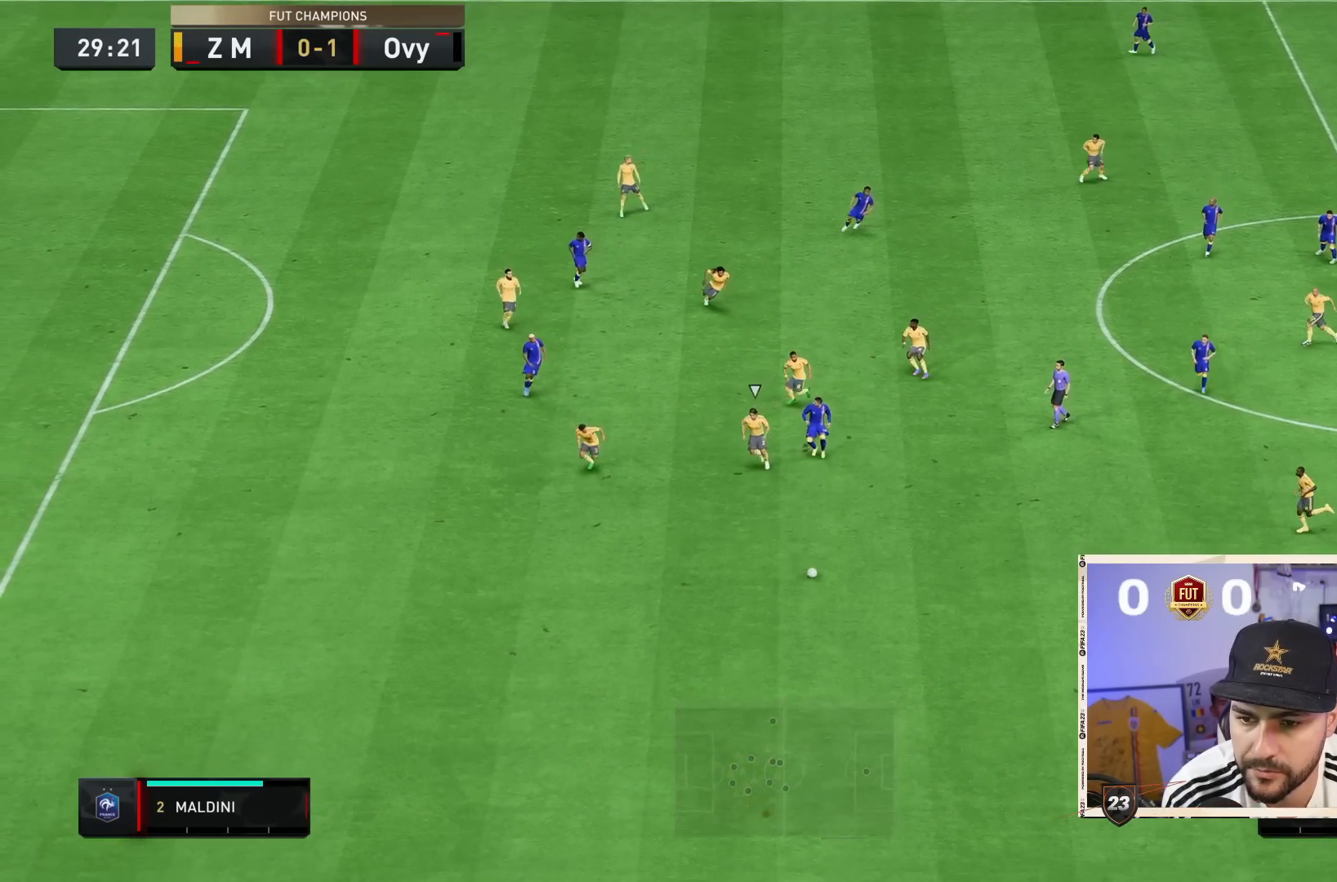
{"dt_ms": 500, "buttons": ["R2"], "left_stick": "down", "right_stick": "center", "events": []}
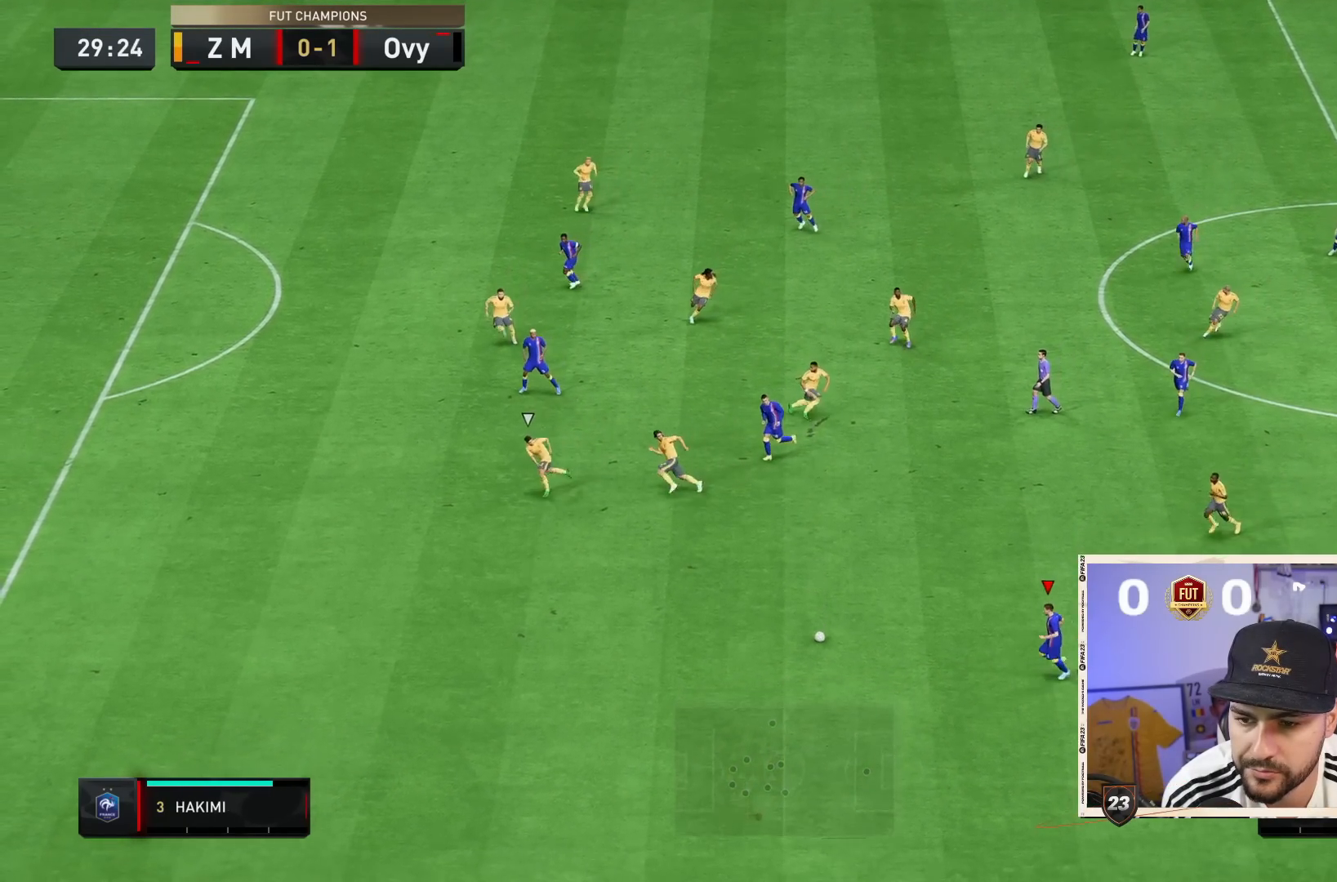
{"dt_ms": 500, "buttons": ["R2"], "left_stick": "down", "right_stick": "center", "events": []}
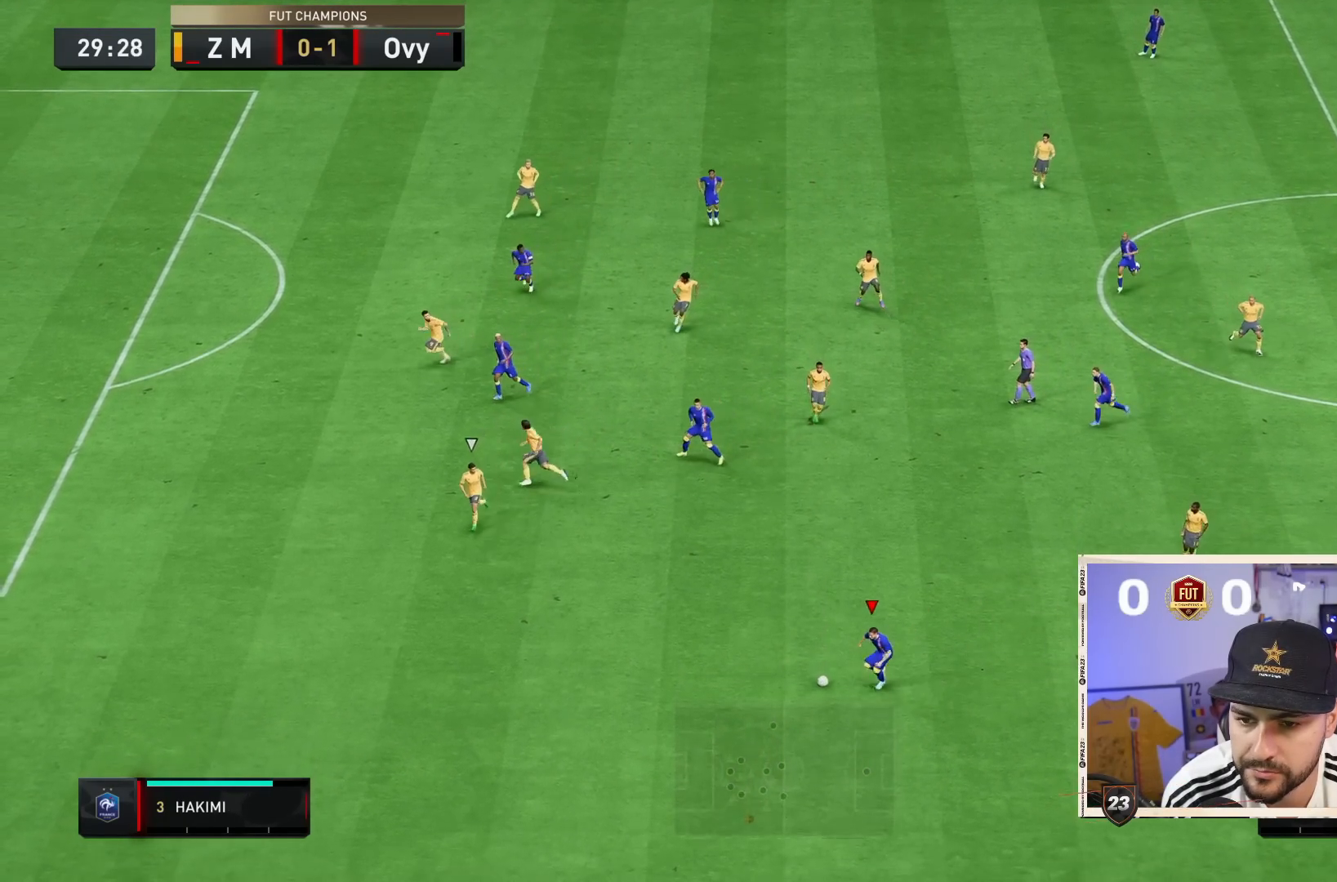
{"dt_ms": 500, "buttons": ["R2"], "left_stick": "down", "right_stick": "center", "events": [[267, "L1", "down"], [267, "left_stick", "center"], [283, "R2", "up"], [333, "L1", "up"], [367, "left_stick", "down"], [500, "R2", "down"]]}
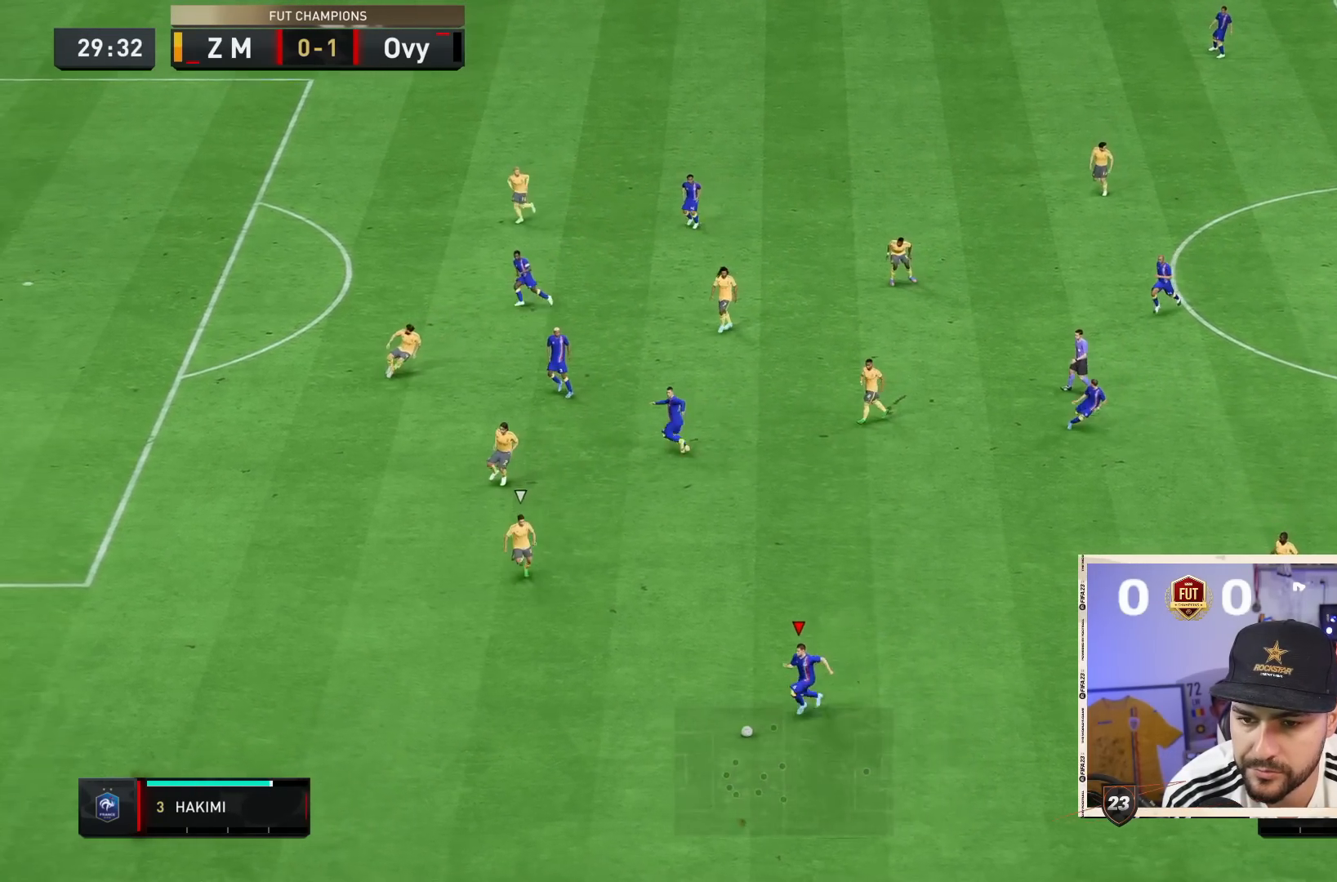
{"dt_ms": 1000, "buttons": ["R2"], "left_stick": "down", "right_stick": "center"}
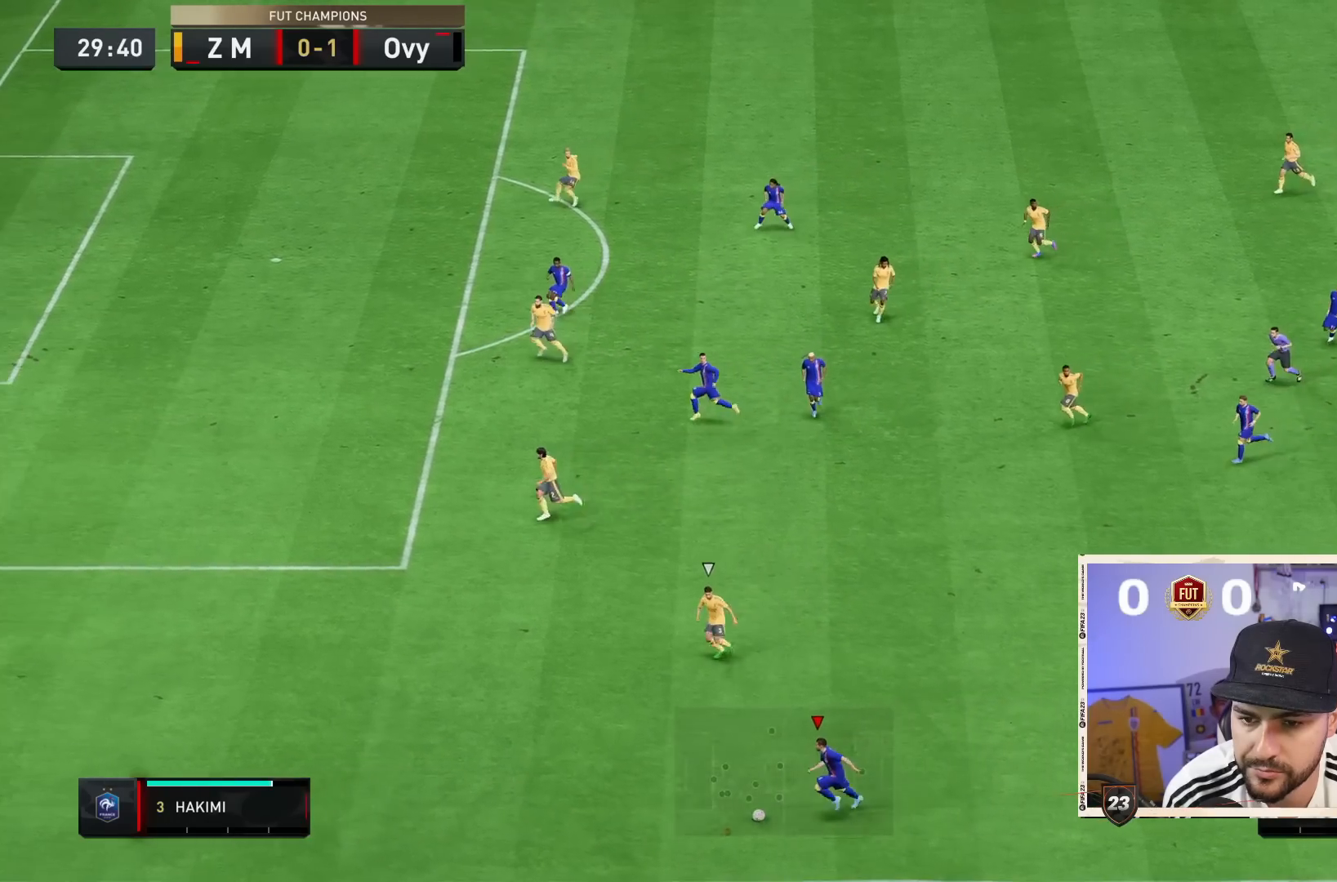
{"dt_ms": 500, "buttons": ["SQUARE"], "left_stick": "down-right", "right_stick": "center", "events": [[267, "R2", "up"], [283, "SQUARE", "down"], [283, "left_stick", "down-right"]]}
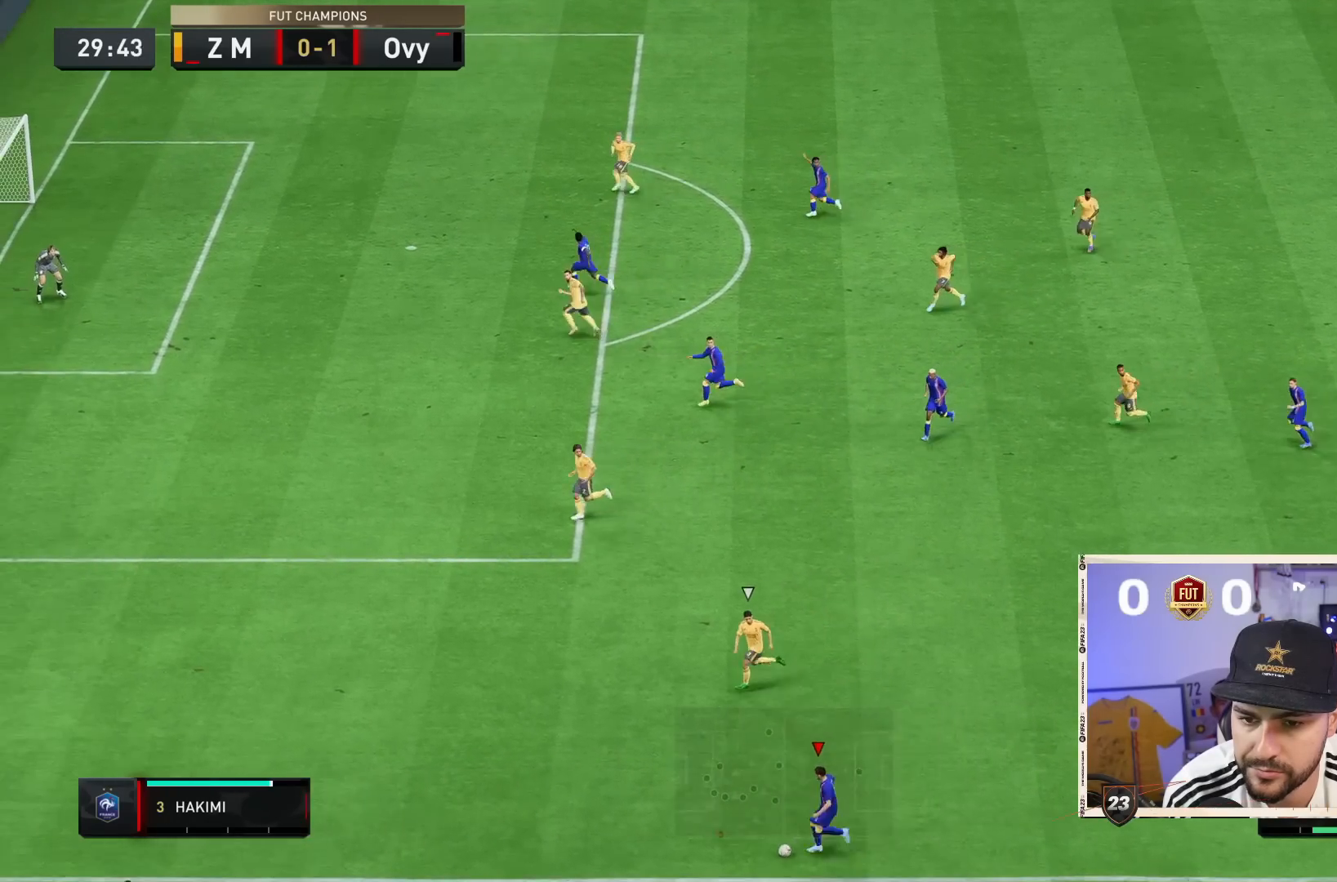
{"dt_ms": 500, "buttons": [], "left_stick": "down-right", "right_stick": "center", "events": [[17, "SQUARE", "up"]]}
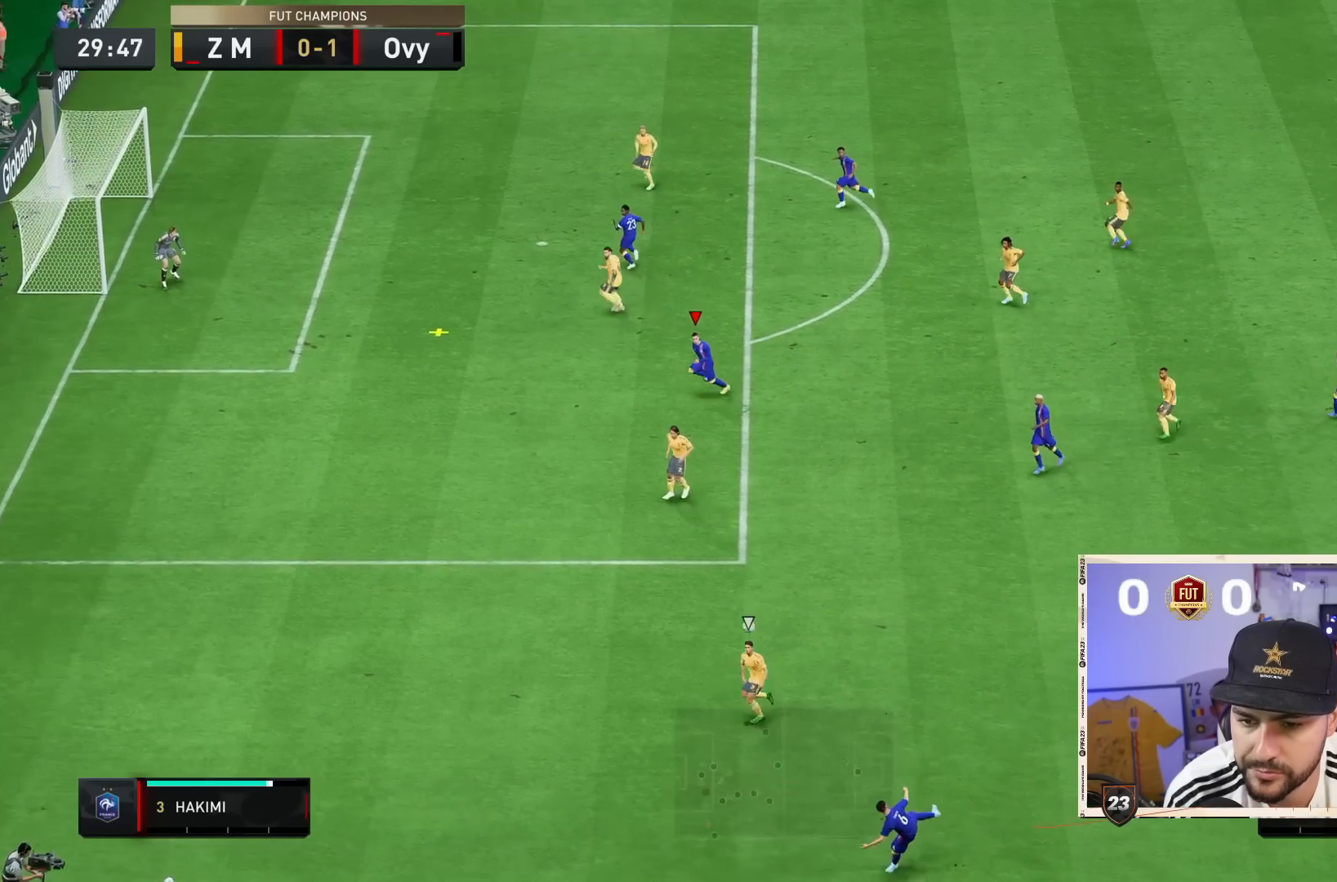
{"dt_ms": 500, "buttons": [], "left_stick": "down-right", "right_stick": "center", "events": []}
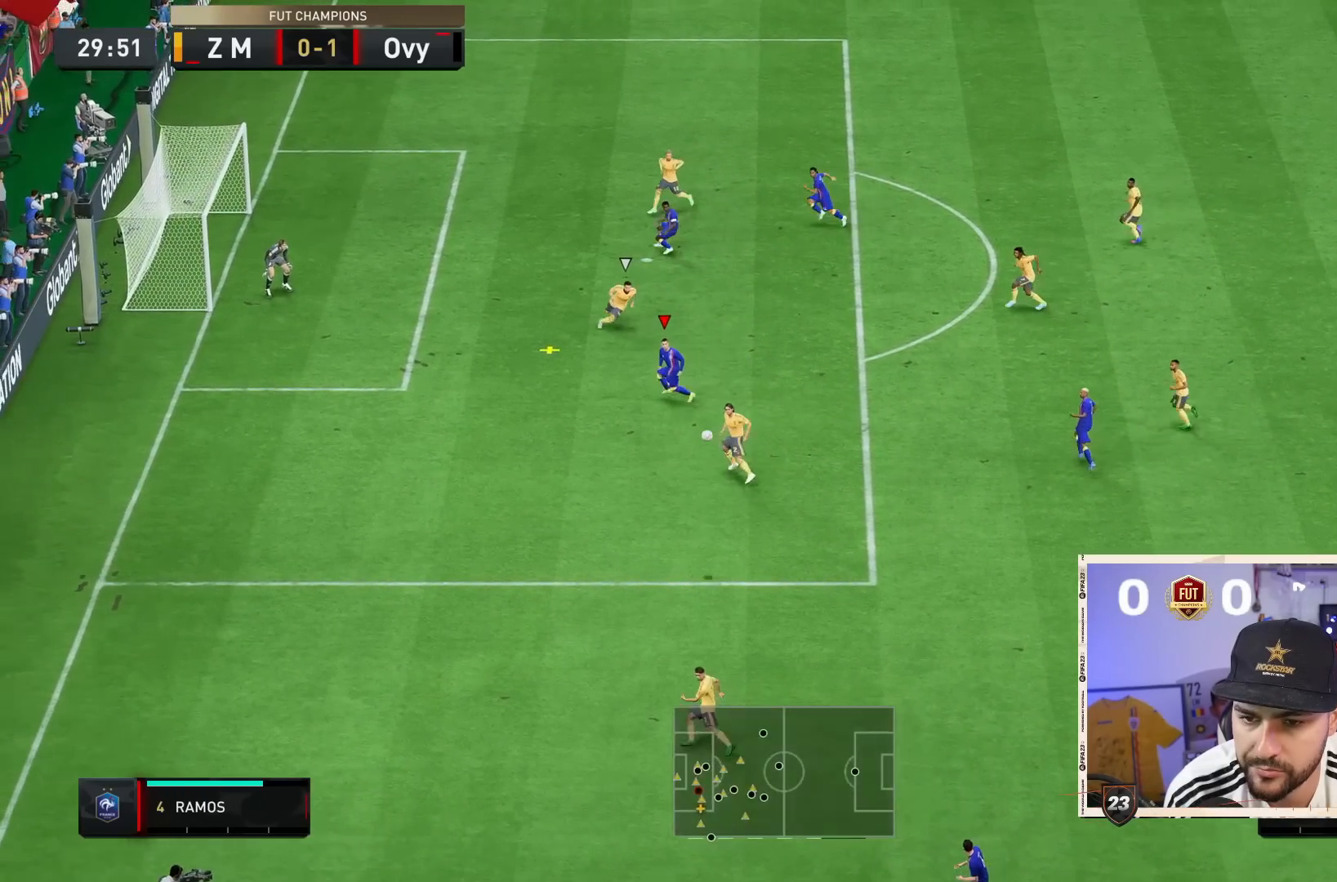
{"dt_ms": 500, "buttons": [], "left_stick": "right", "right_stick": "center", "events": [[333, "CROSS", "down"], [333, "left_stick", "right"], [433, "CROSS", "up"]]}
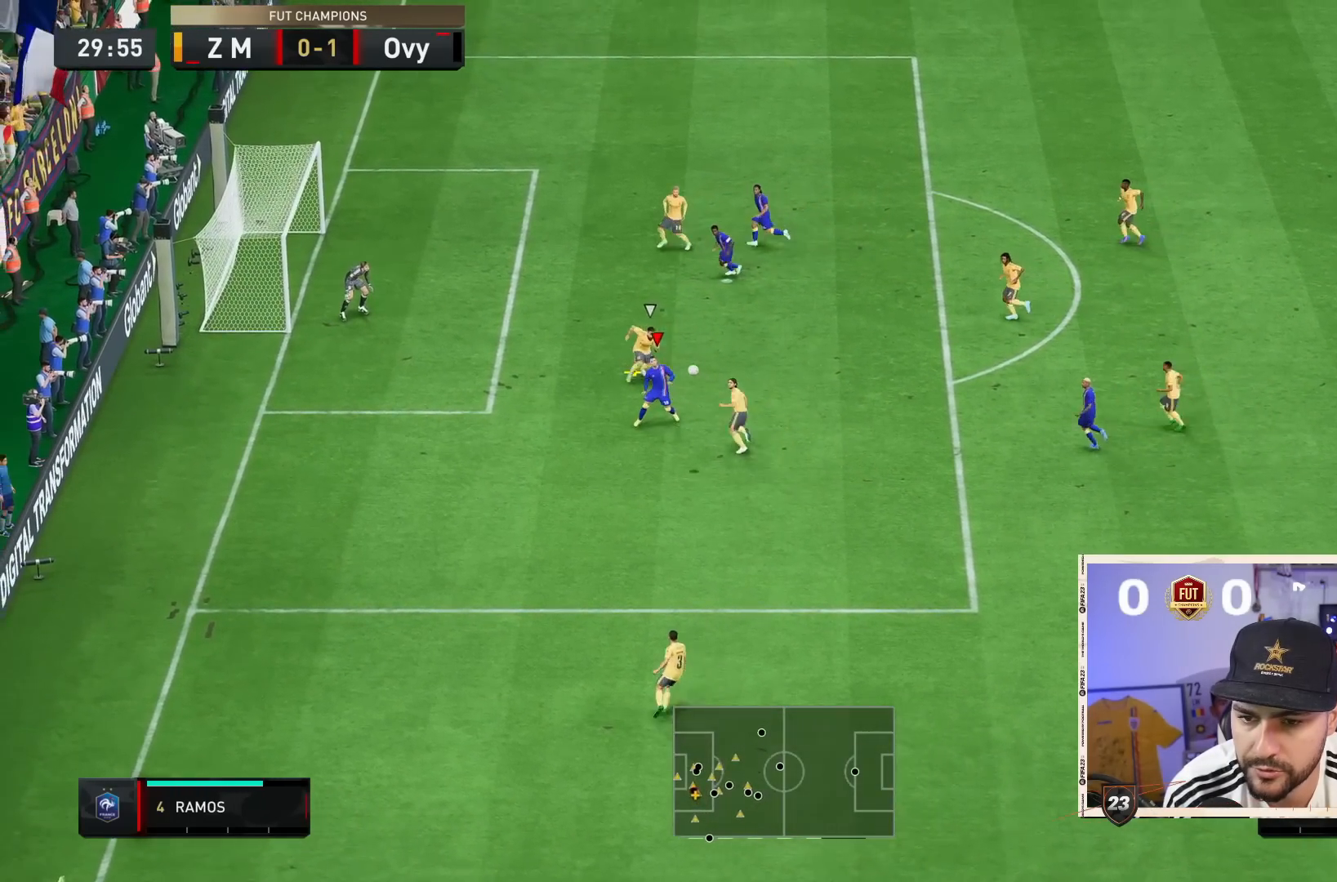
{"dt_ms": 500, "buttons": [], "left_stick": "right", "right_stick": "center", "events": []}
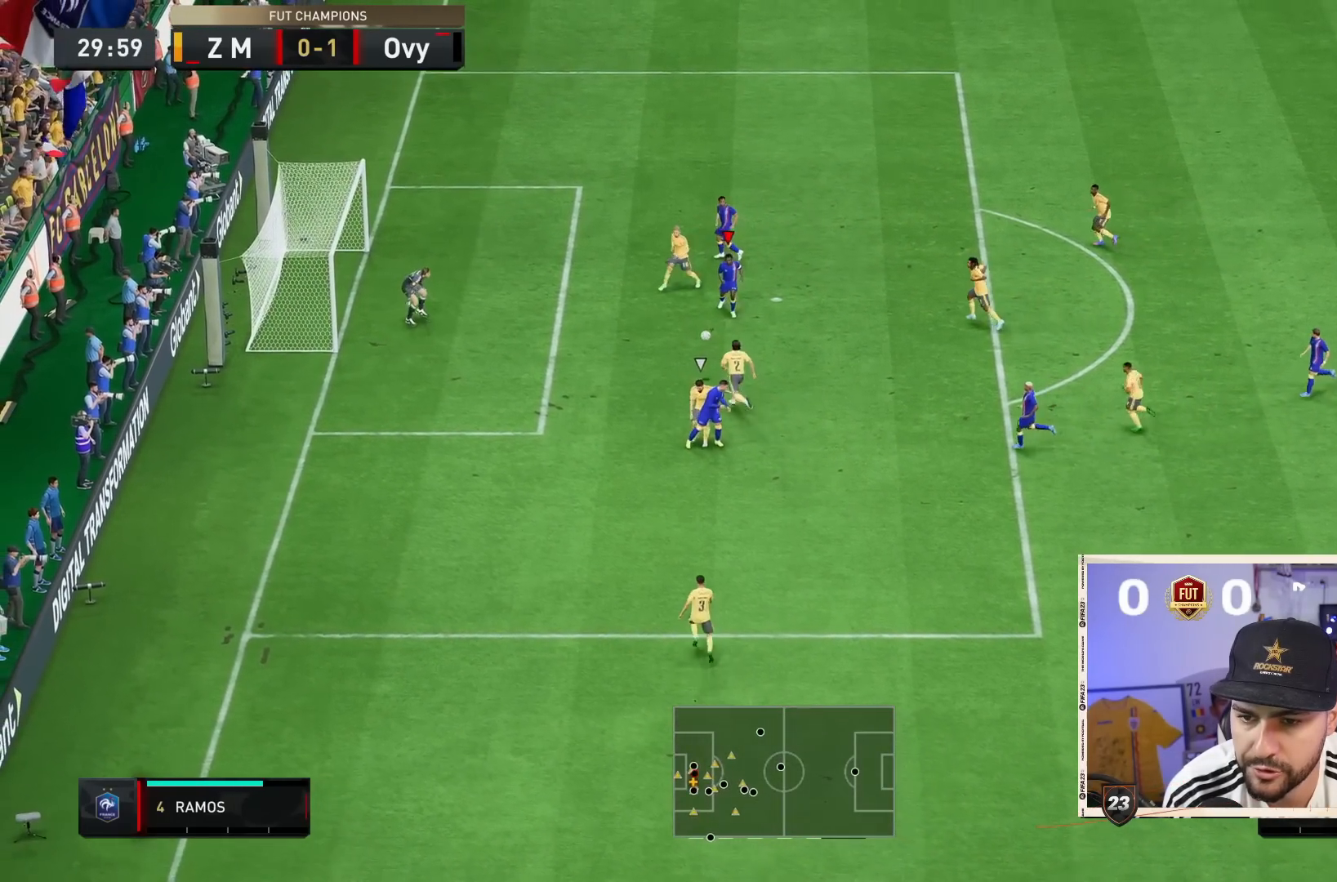
{"dt_ms": 500, "buttons": [], "left_stick": "down-right", "right_stick": "center", "events": [[133, "left_stick", "down-right"], [233, "CIRCLE", "down"], [400, "CIRCLE", "up"]]}
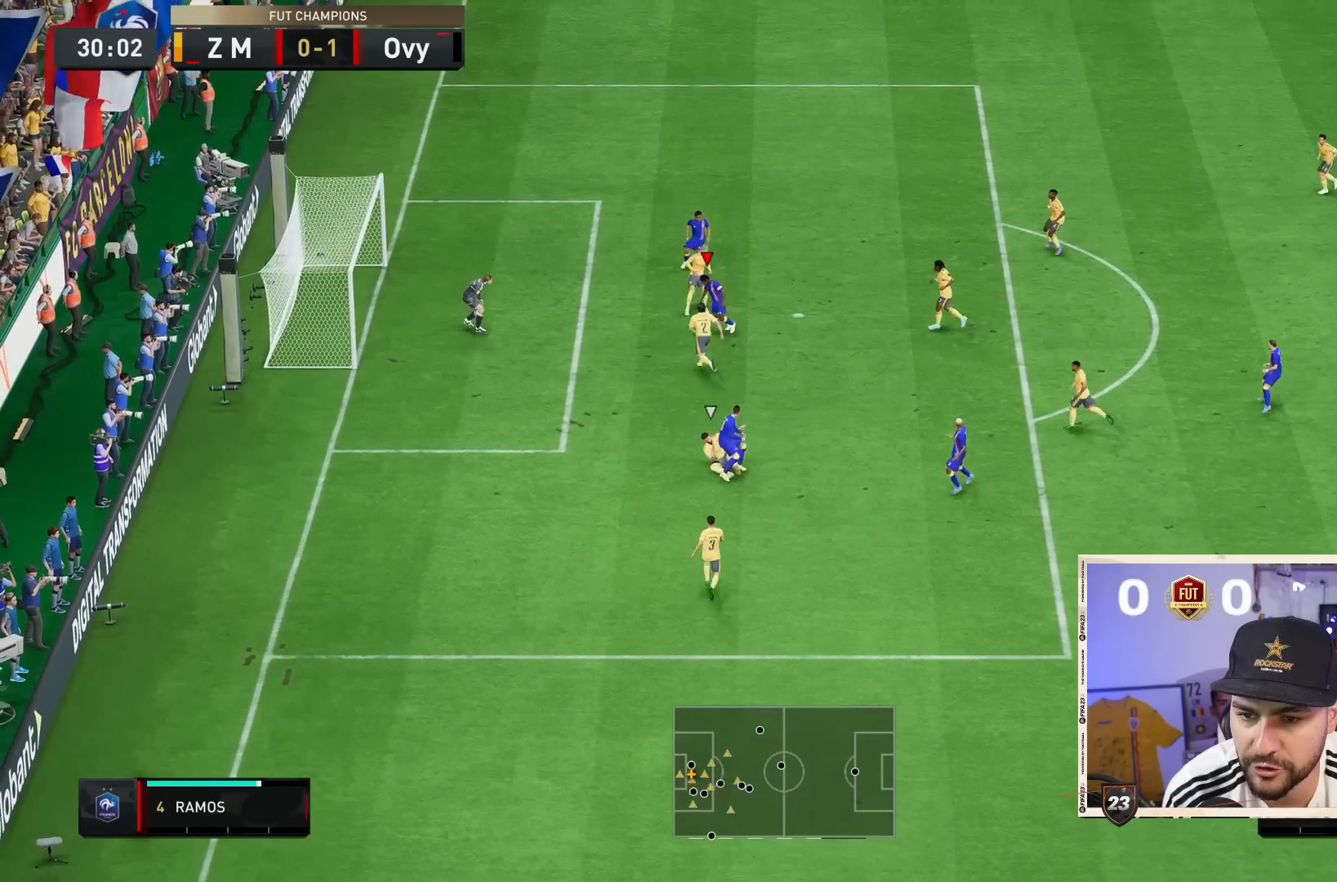
{"dt_ms": 500, "buttons": [], "left_stick": "down-right", "right_stick": "center", "events": []}
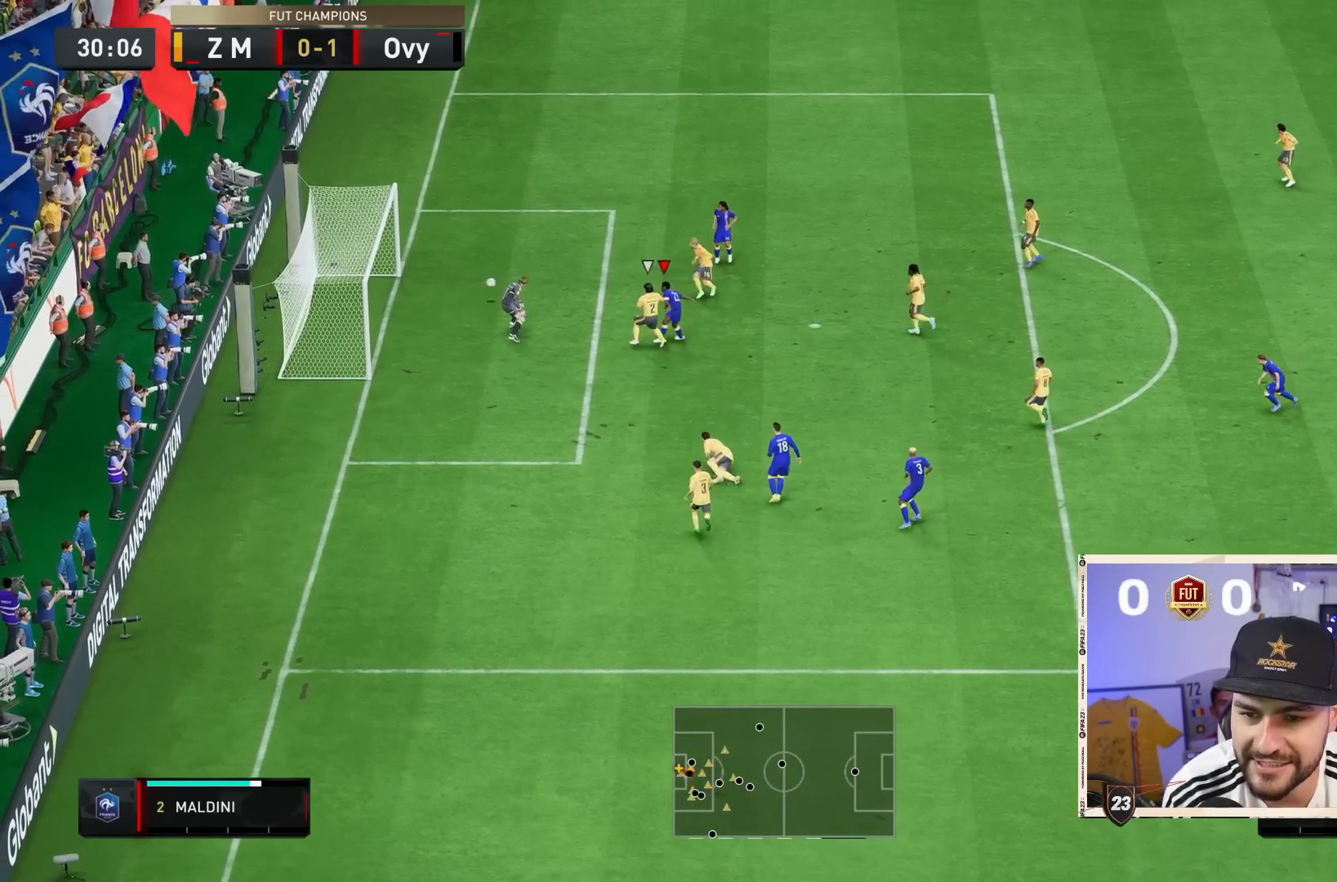
{"dt_ms": 500, "buttons": [], "left_stick": "center", "right_stick": "center"}
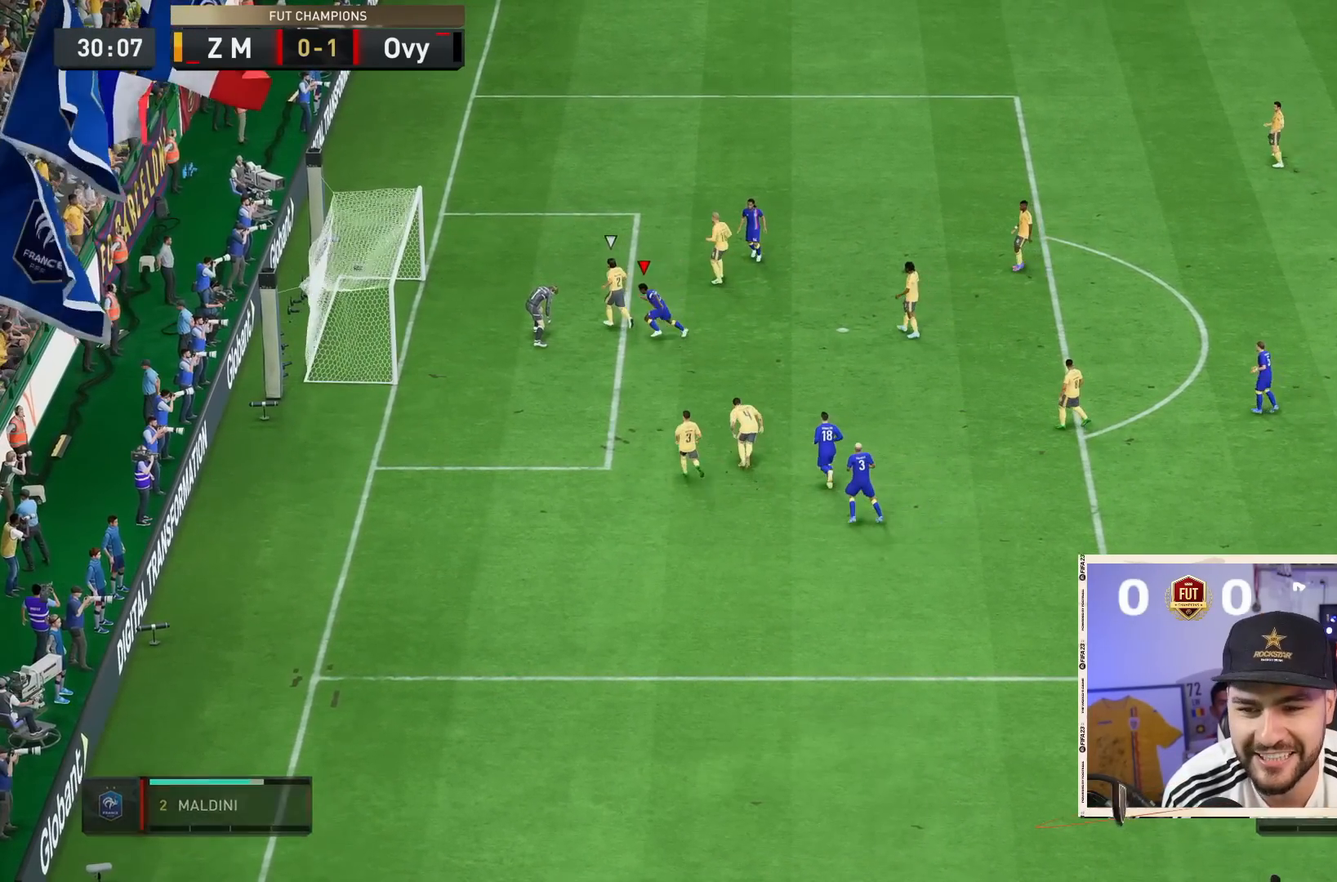
{"dt_ms": 500, "buttons": [], "left_stick": "center", "right_stick": "center", "events": []}
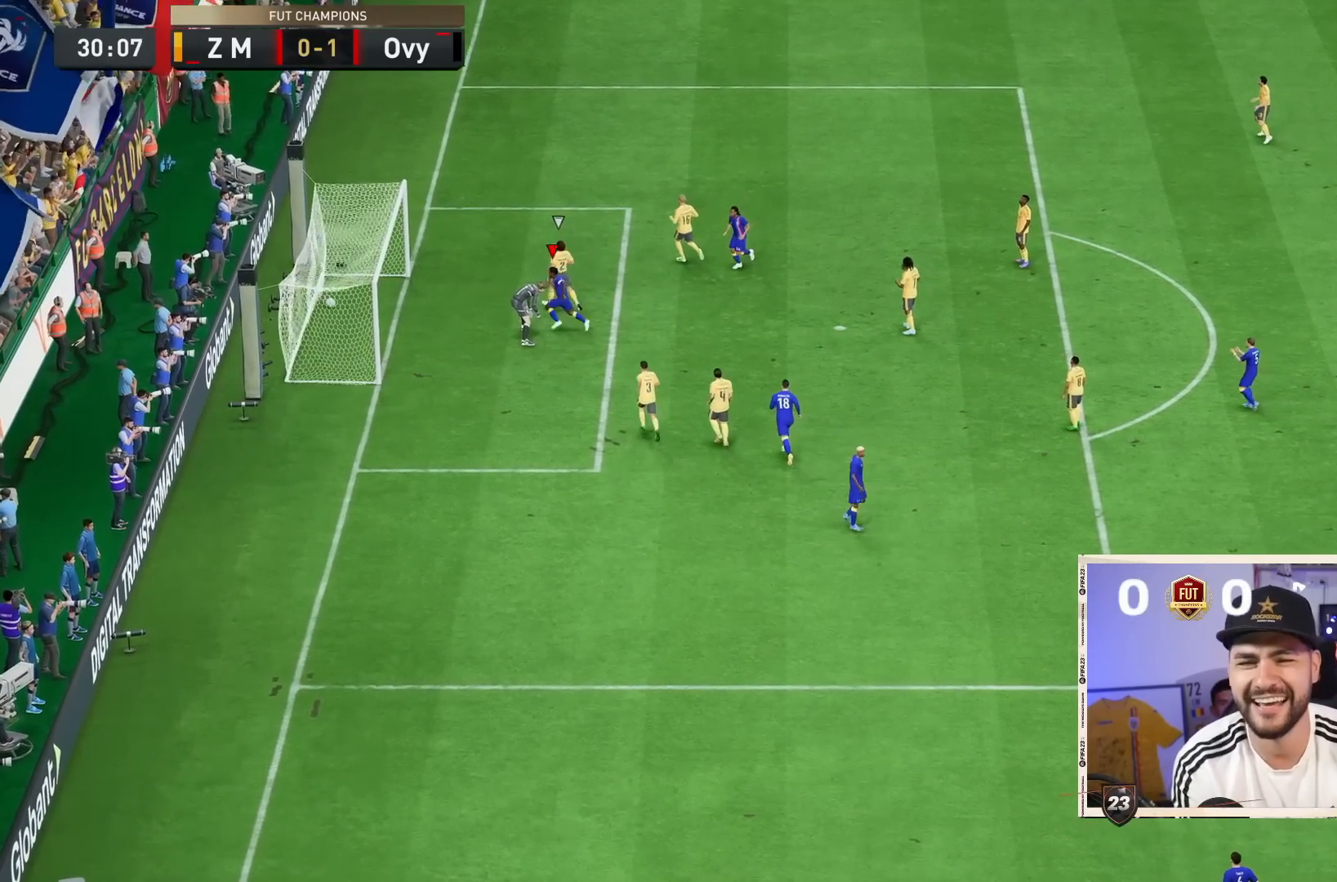
{"dt_ms": 1000, "buttons": [], "left_stick": "center", "right_stick": "center"}
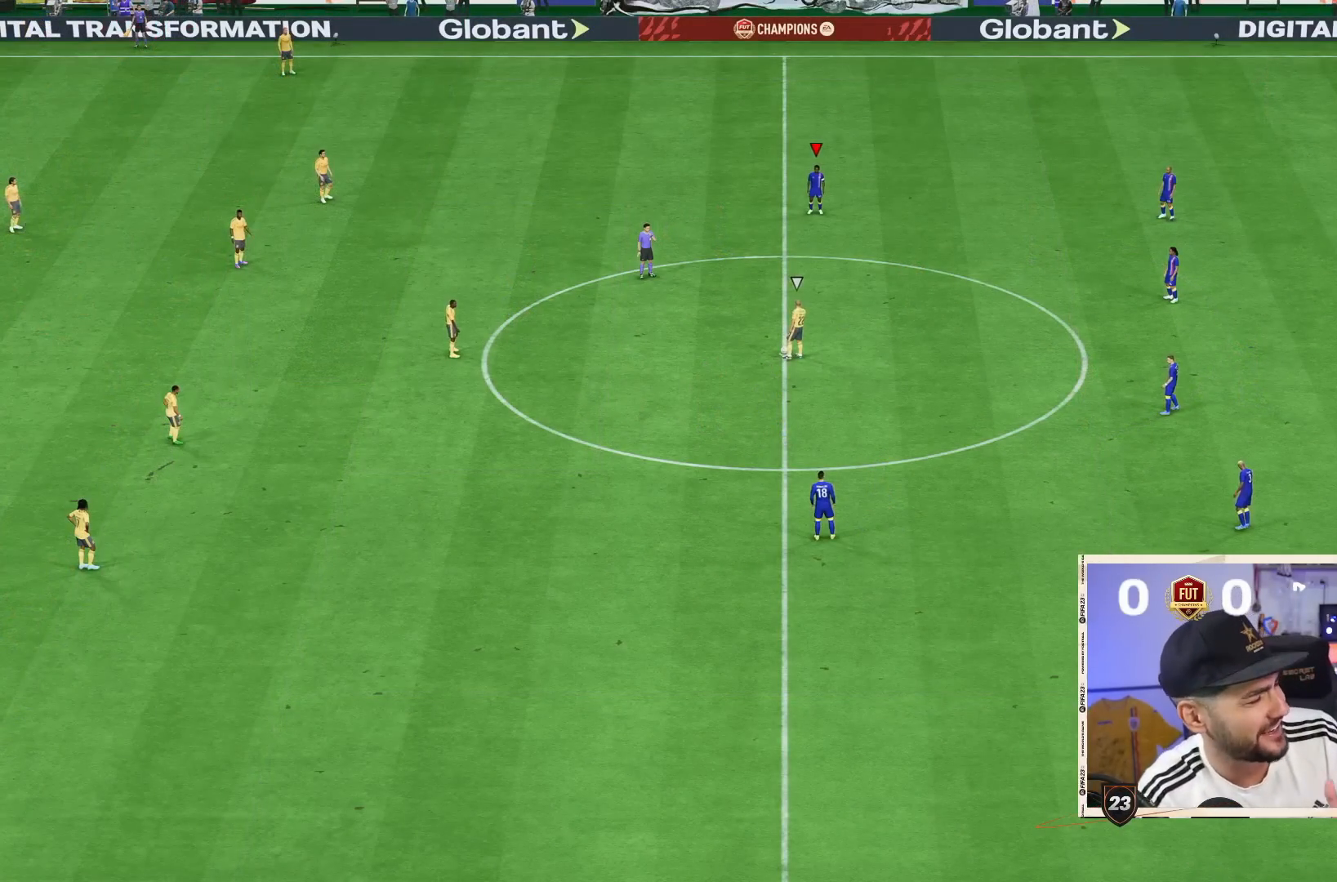
{"dt_ms": 500, "buttons": [], "left_stick": "center", "right_stick": "center", "events": []}
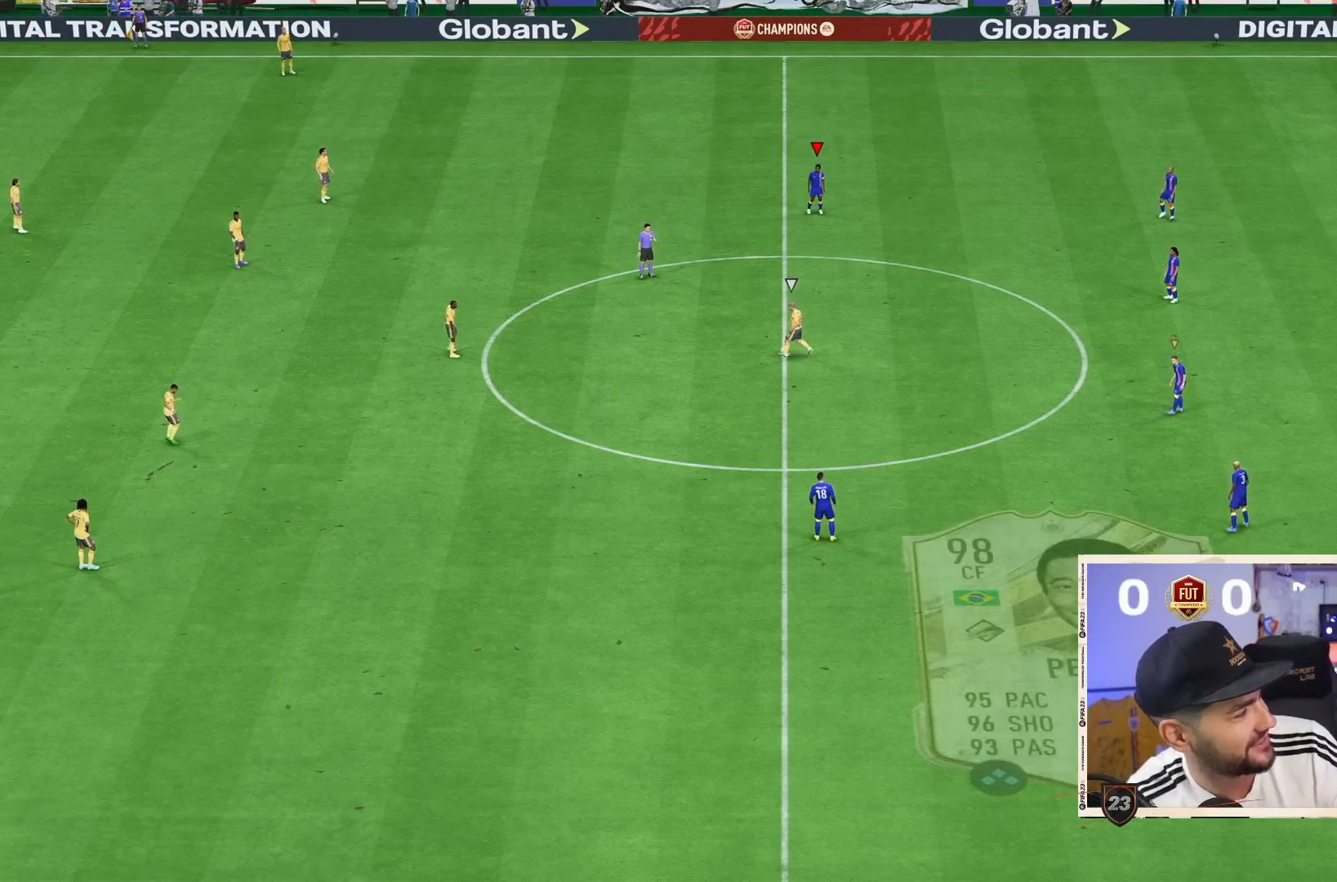
{"dt_ms": 500, "buttons": ["L1"], "left_stick": "right", "right_stick": "center", "events": [[33, "L1", "down"], [67, "L1", "up"], [167, "left_stick", "right"], [500, "L1", "down"]]}
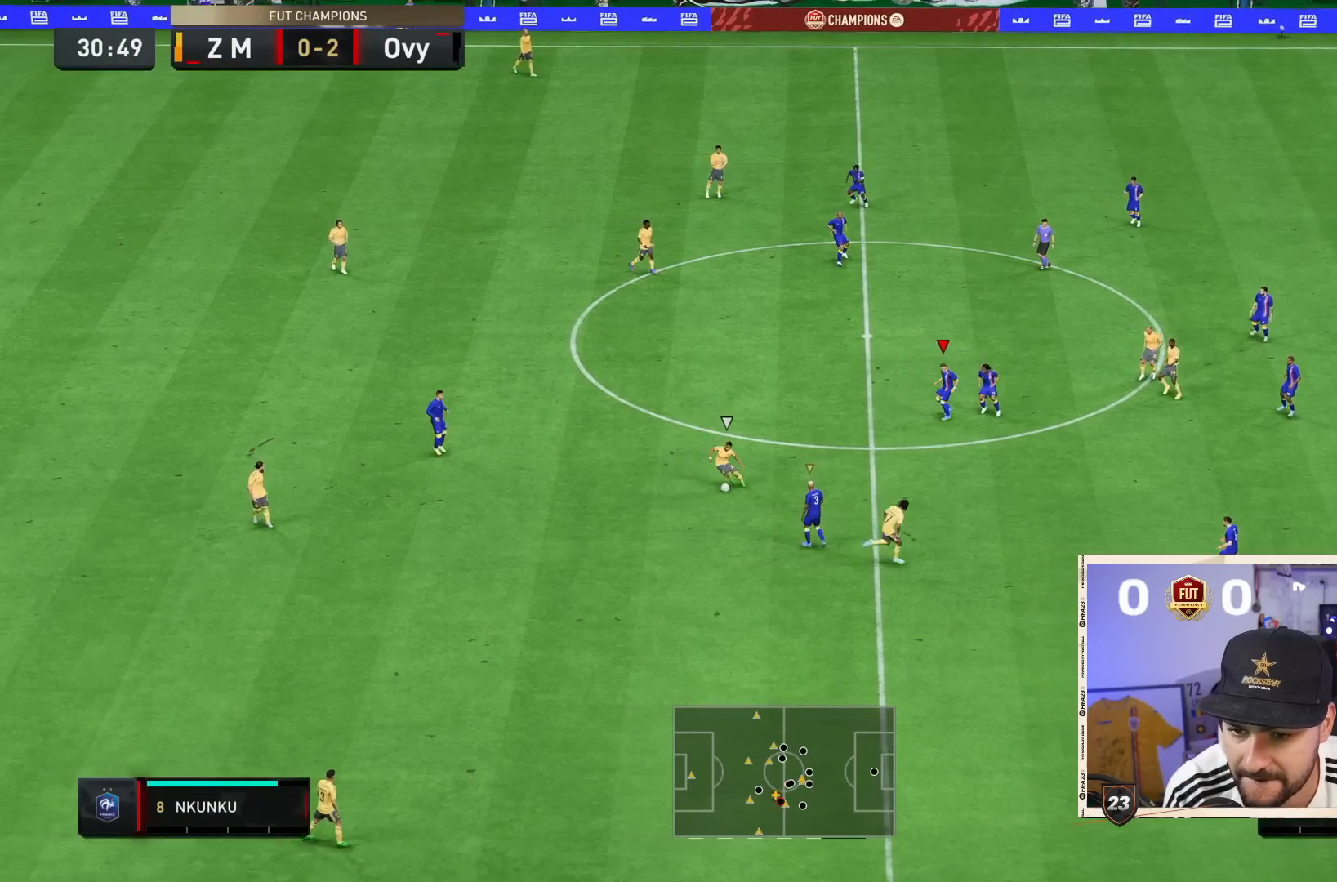
{"dt_ms": 500, "buttons": ["L2"], "left_stick": "down", "right_stick": "center", "events": [[67, "left_stick", "center"], [100, "L1", "up"], [167, "left_stick", "right"], [333, "L2", "down"], [467, "left_stick", "down"]]}
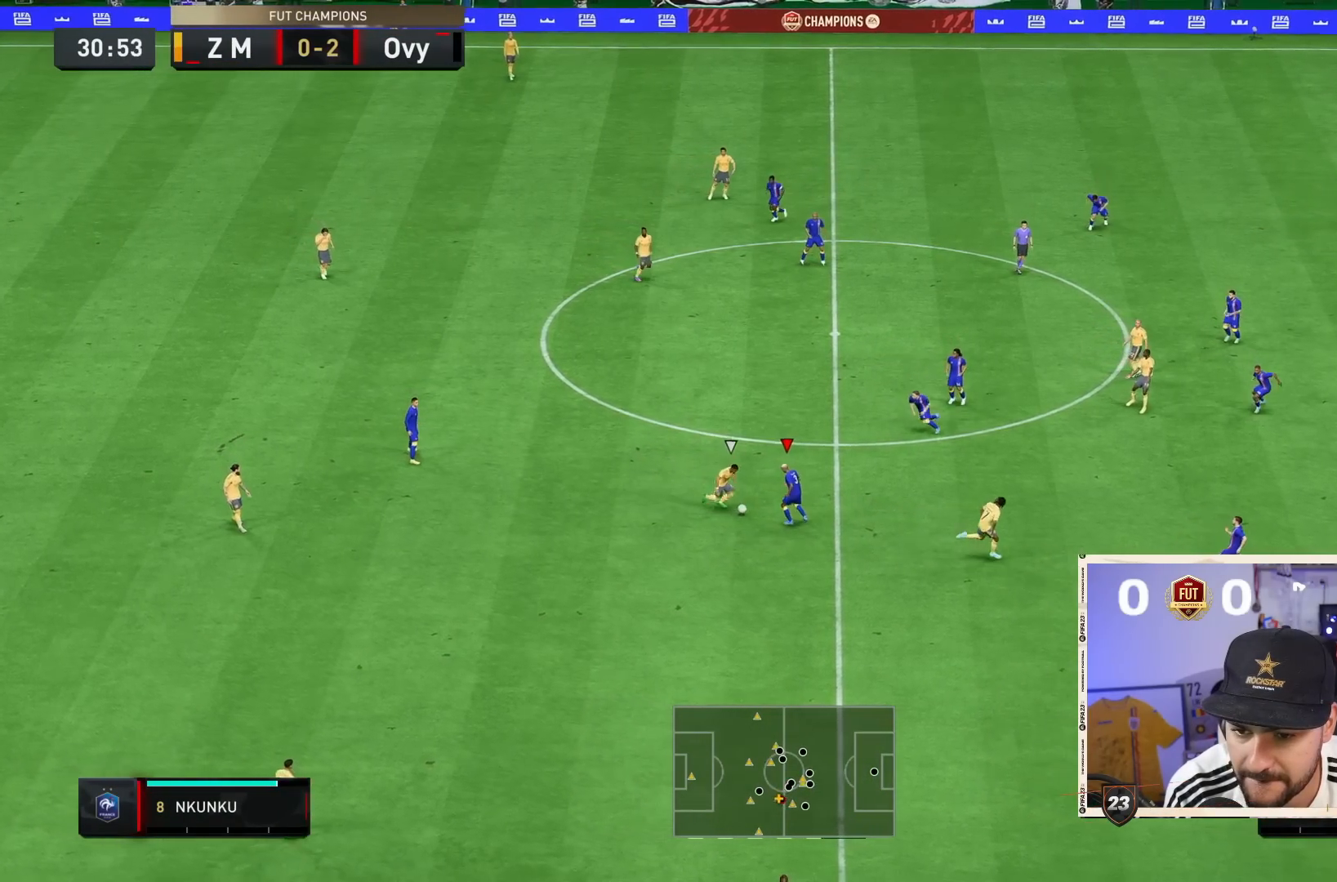
{"dt_ms": 500, "buttons": [], "left_stick": "down", "right_stick": "center", "events": [[167, "left_stick", "down-right"], [433, "left_stick", "down"], [467, "L2", "up"]]}
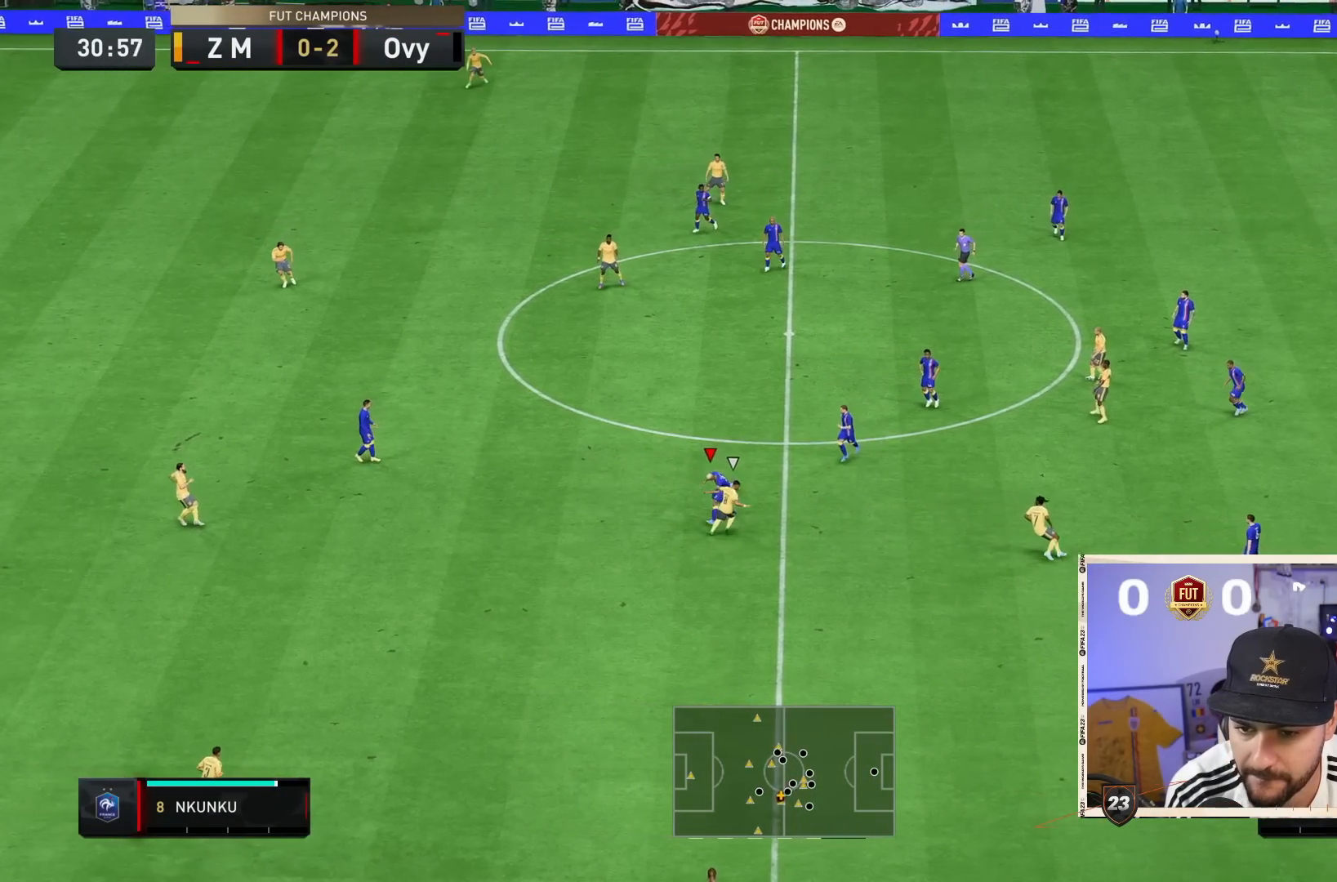
{"dt_ms": 1000, "buttons": [], "left_stick": "down", "right_stick": "center"}
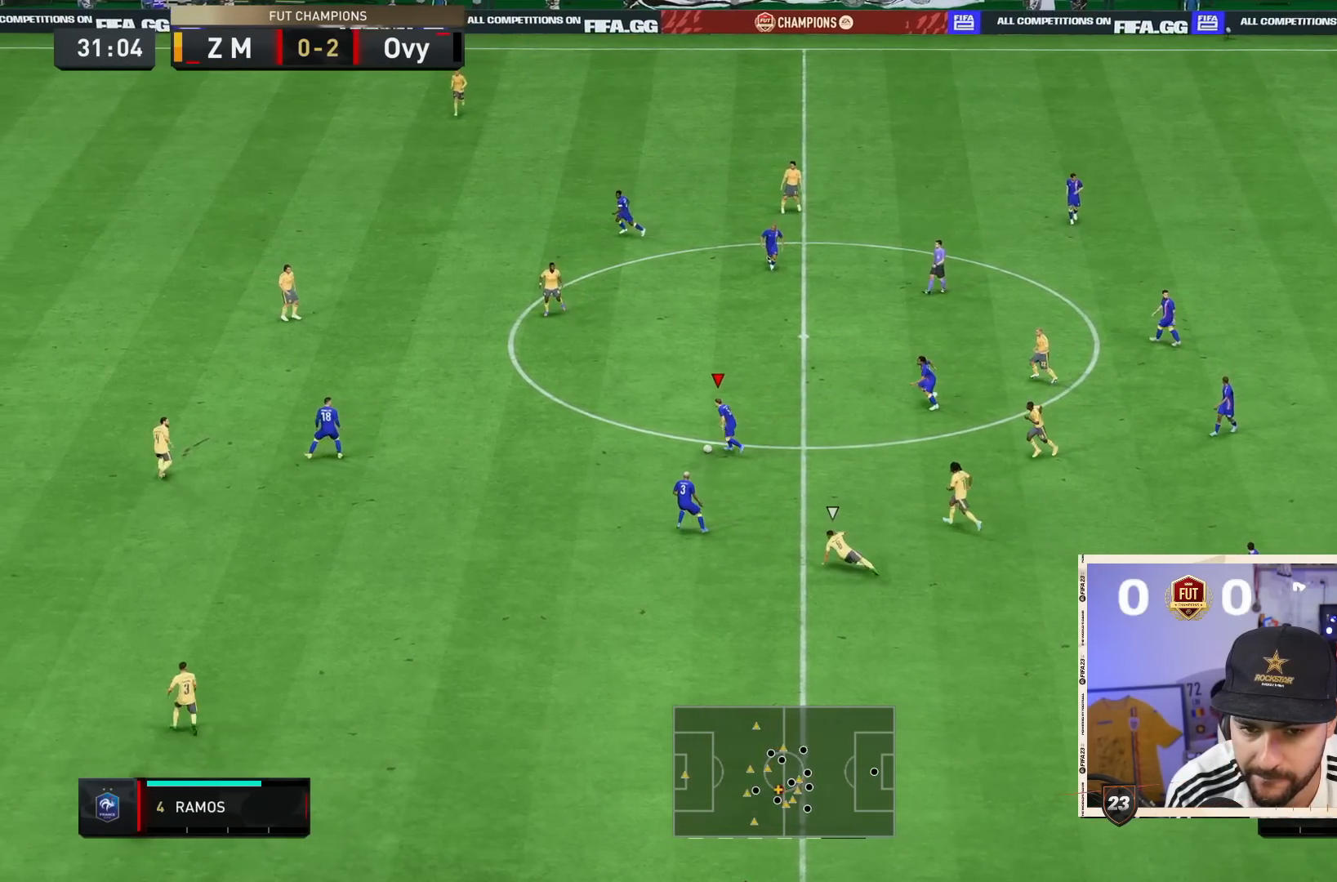
{"dt_ms": 500, "buttons": ["TRIANGLE"], "left_stick": "down", "right_stick": "center", "events": [[467, "TRIANGLE", "down"]]}
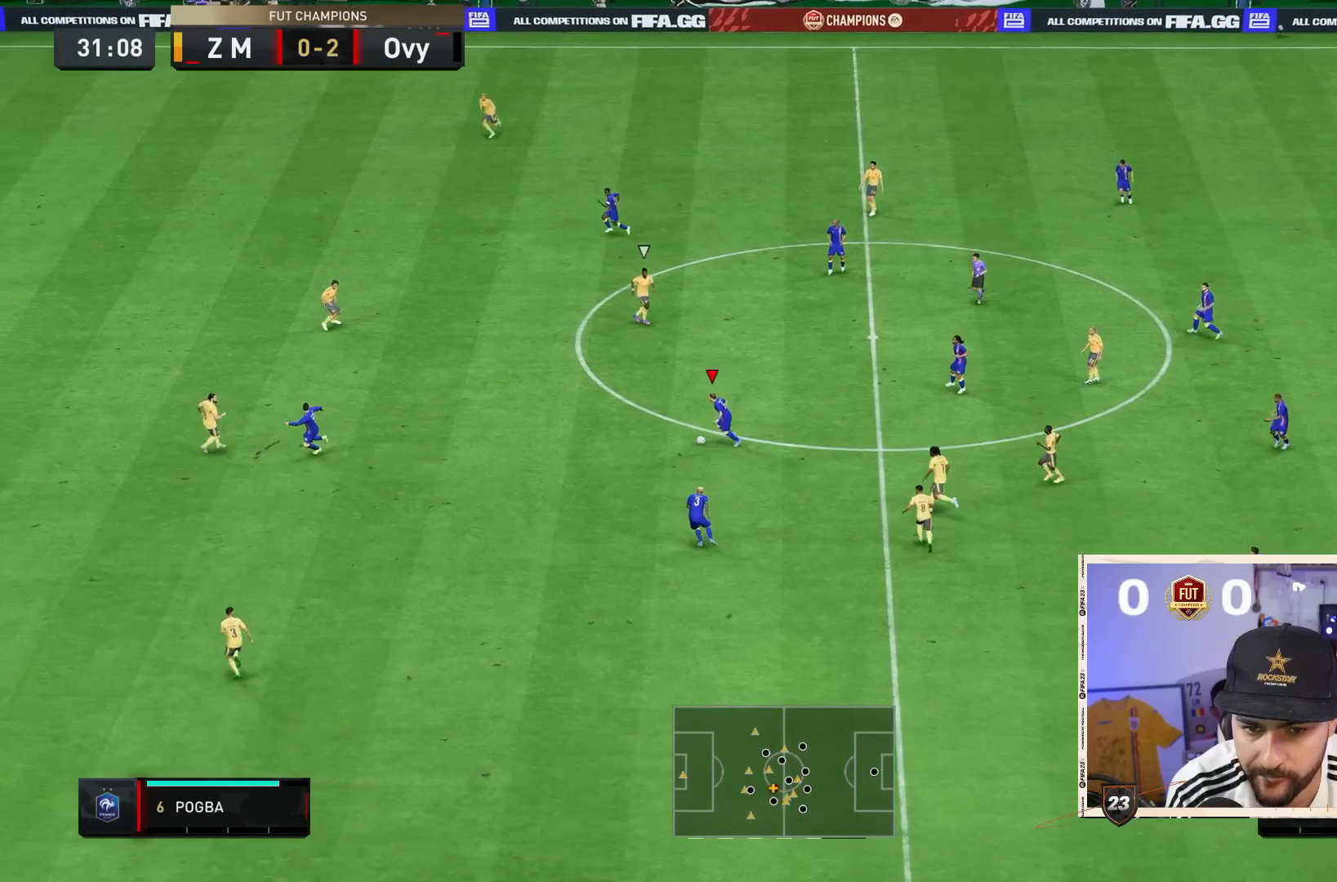
{"dt_ms": 500, "buttons": [], "left_stick": "down", "right_stick": "center", "events": [[217, "TRIANGLE", "up"]]}
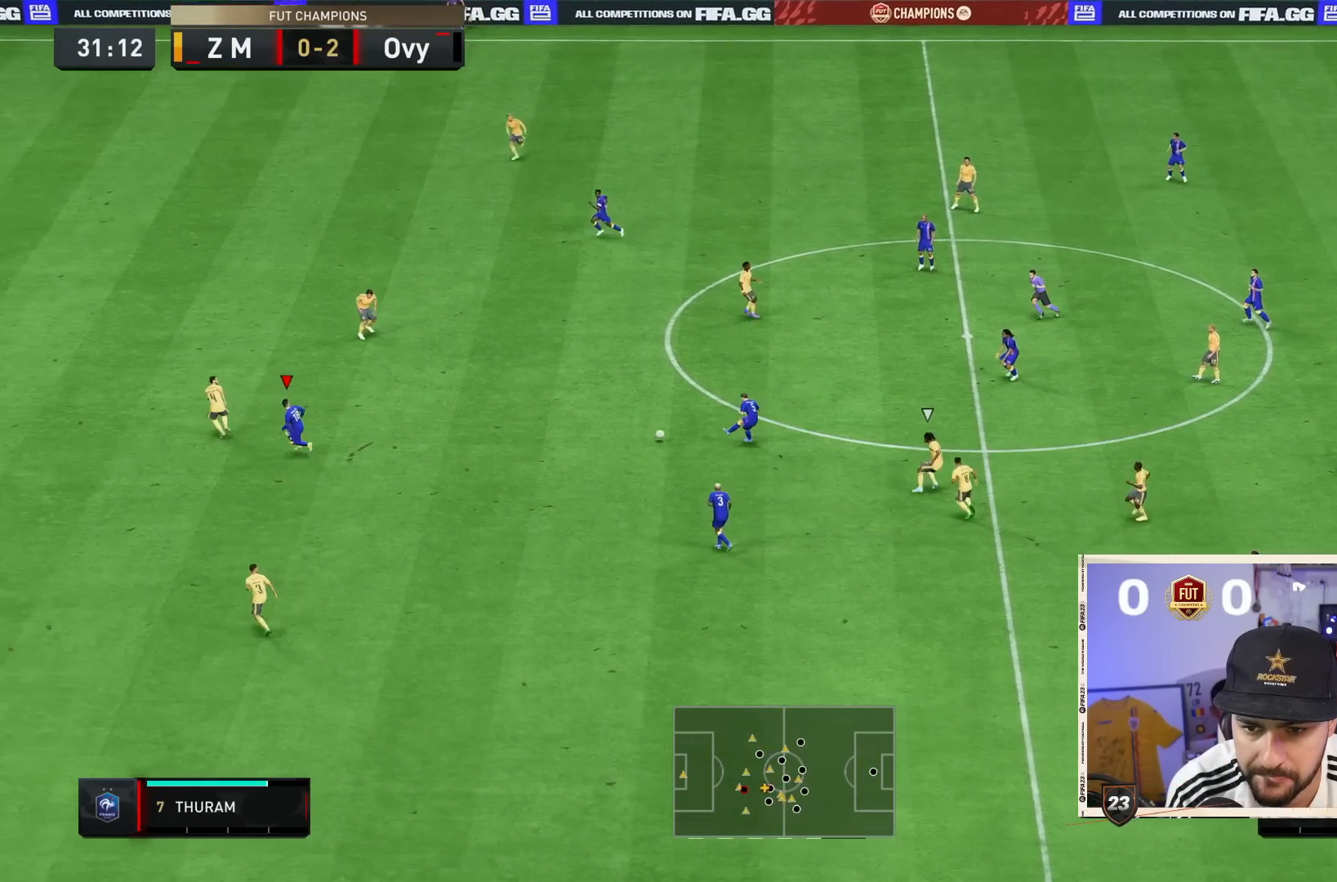
{"dt_ms": 500, "buttons": ["R2"], "left_stick": "down", "right_stick": "center", "events": [[317, "R2", "down"]]}
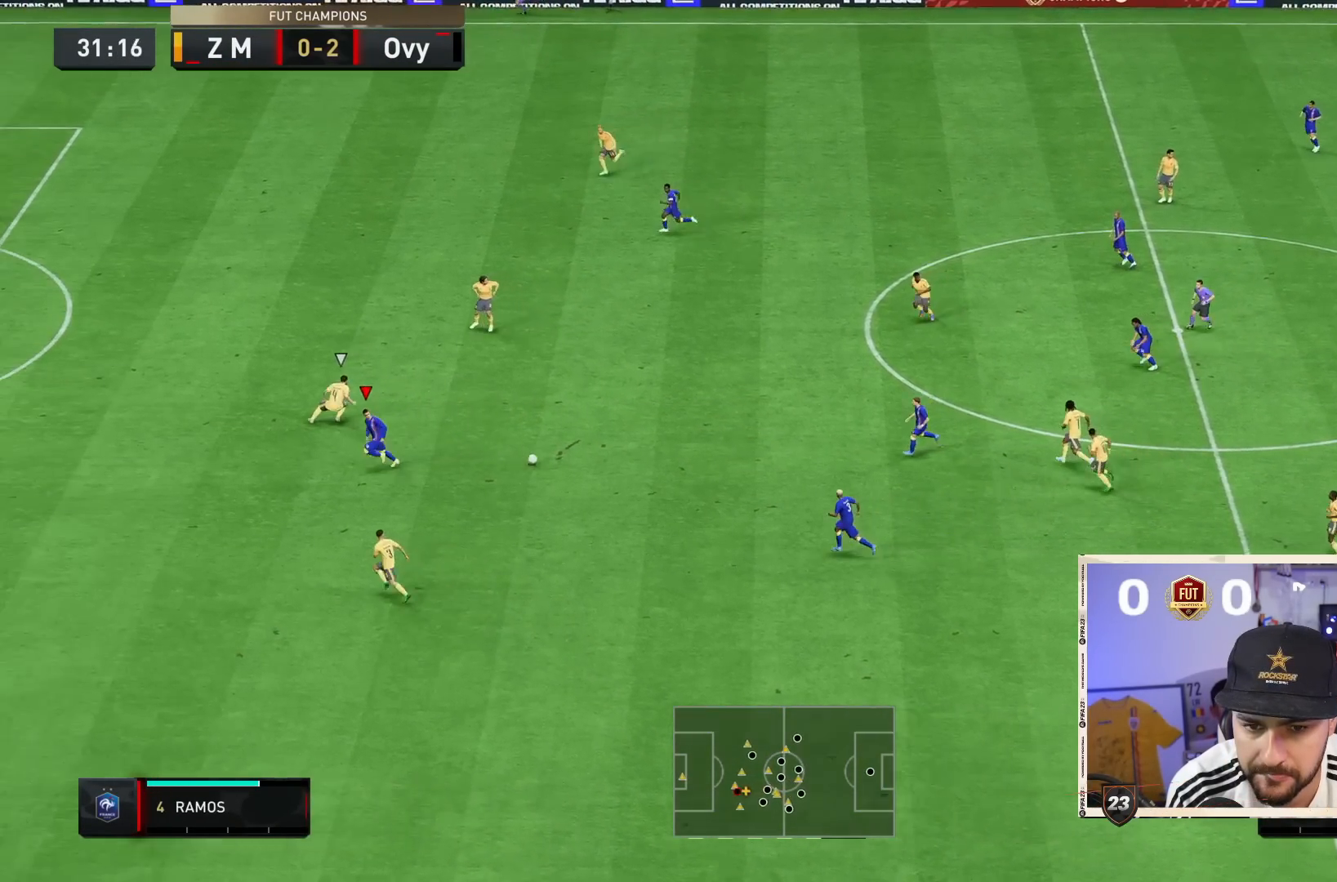
{"dt_ms": 500, "buttons": ["R2"], "left_stick": "down", "right_stick": "center", "events": []}